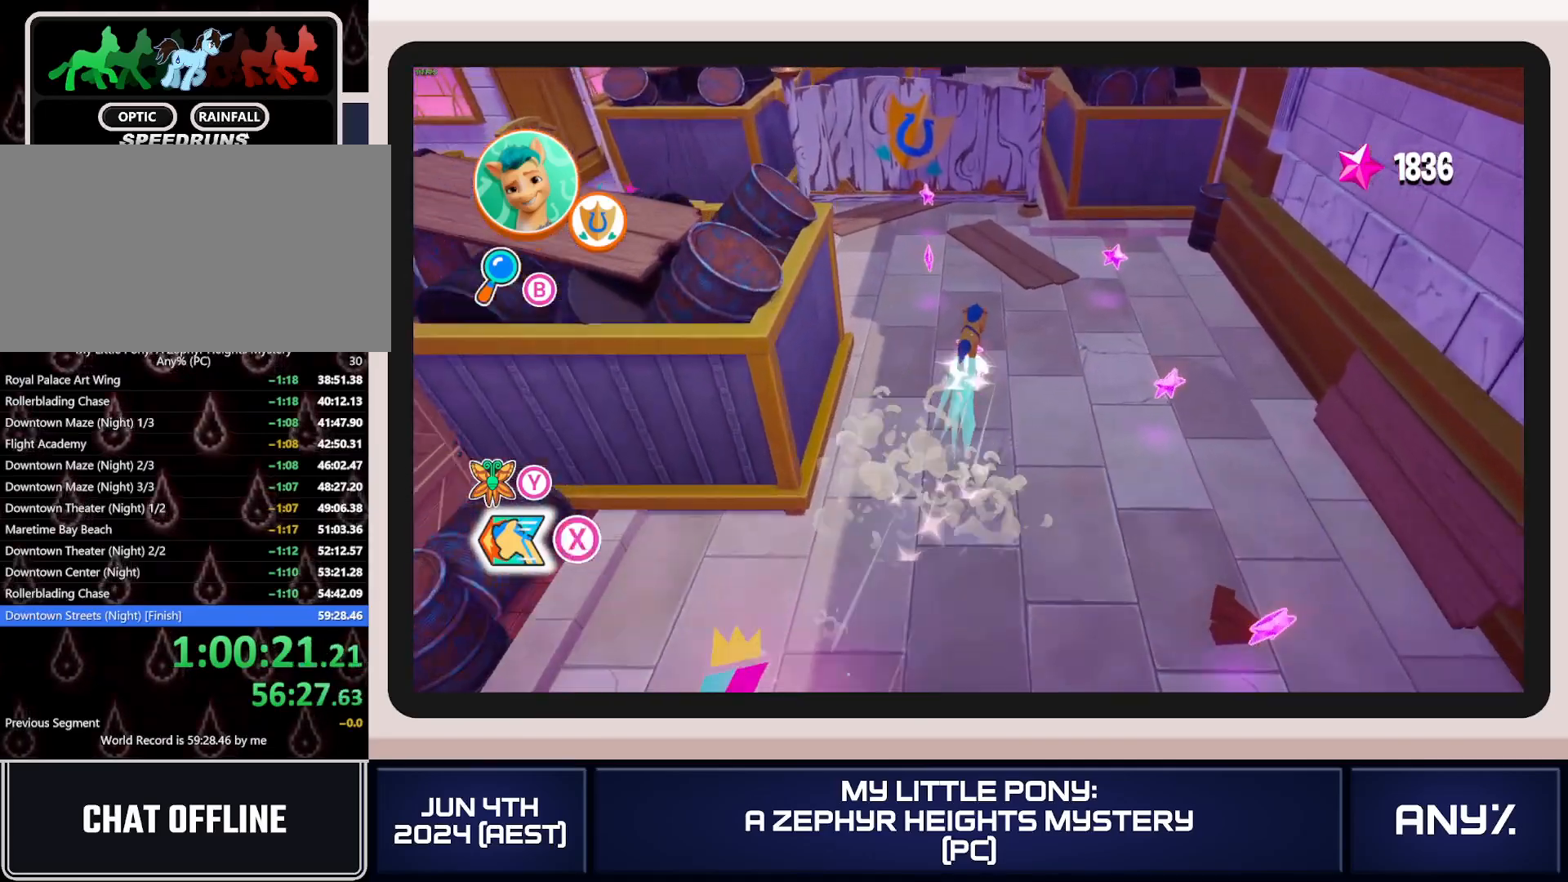
Gameplay with a controller (Xbox layout); each line is a JSON object with the inputs held at the frame after it. "button_events" lists button changes between this image and that frame as [ms after this image, input, new state], when the widget could be followed in between (sticks are given only as held states). This document gives stick clicks only as held states, not as events. Not read: keyboard_mouse.
{"buttons": ["X"], "left_stick": "up", "right_stick": "center", "button_events": []}
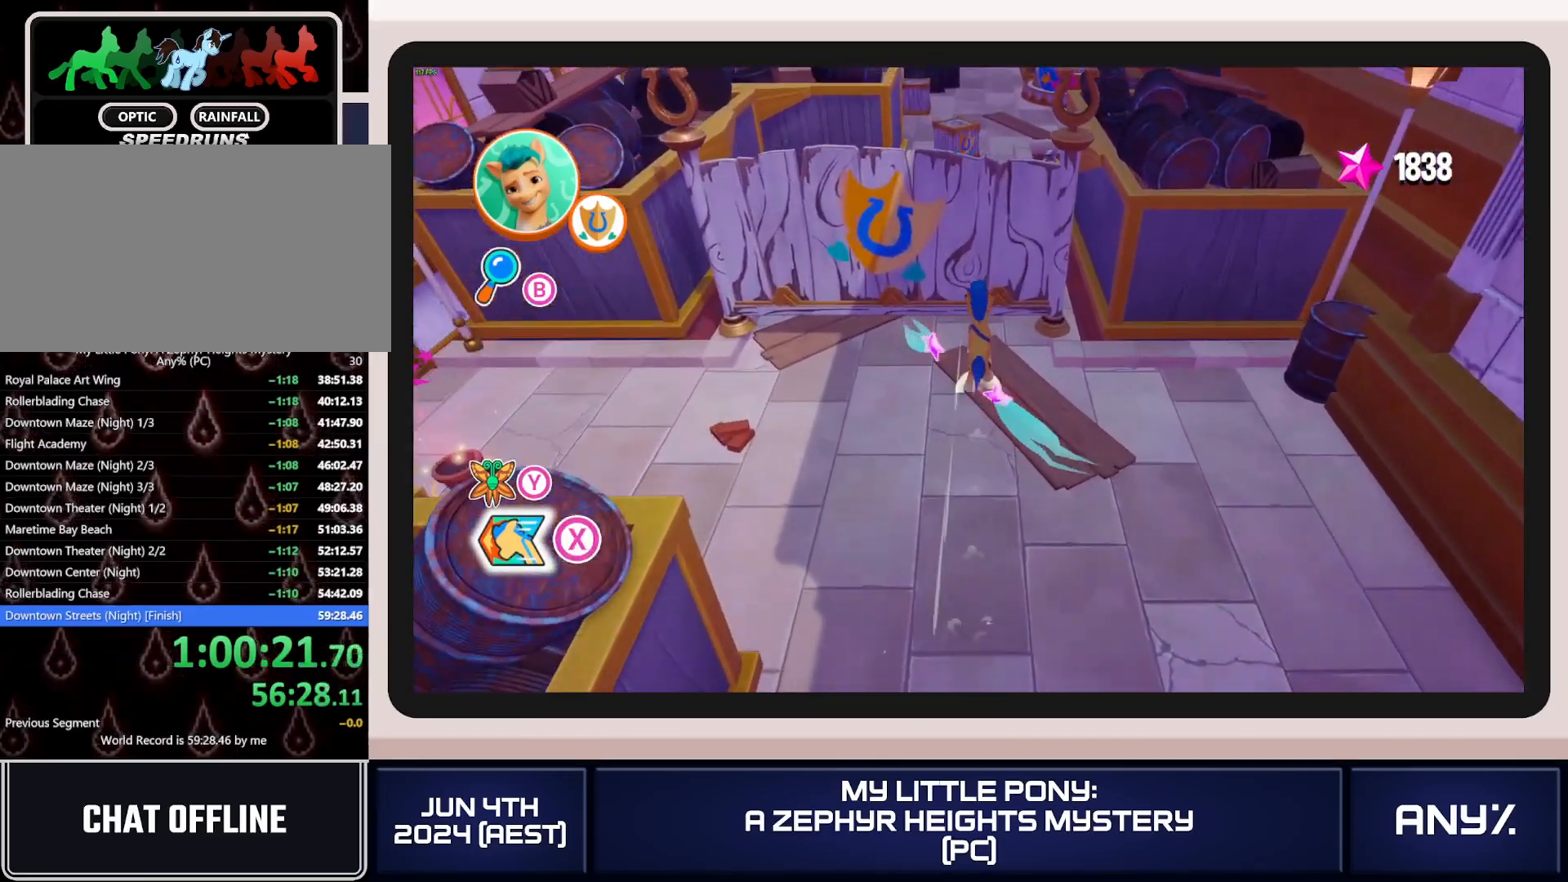
{"buttons": ["X"], "left_stick": "up", "right_stick": "center", "button_events": []}
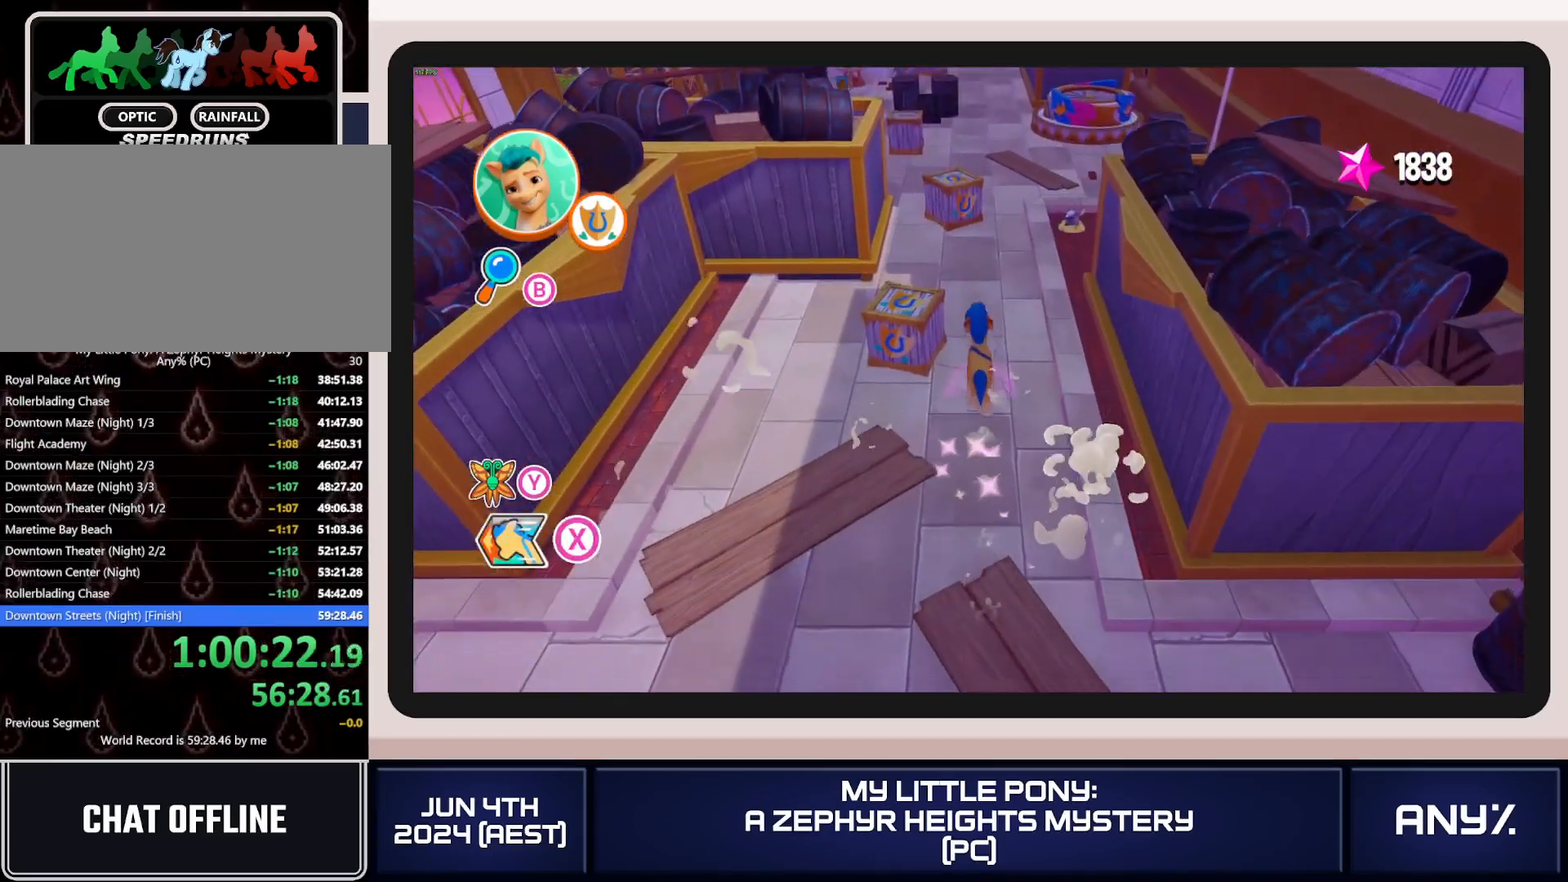
{"buttons": ["X"], "left_stick": "up-left", "right_stick": "center", "button_events": []}
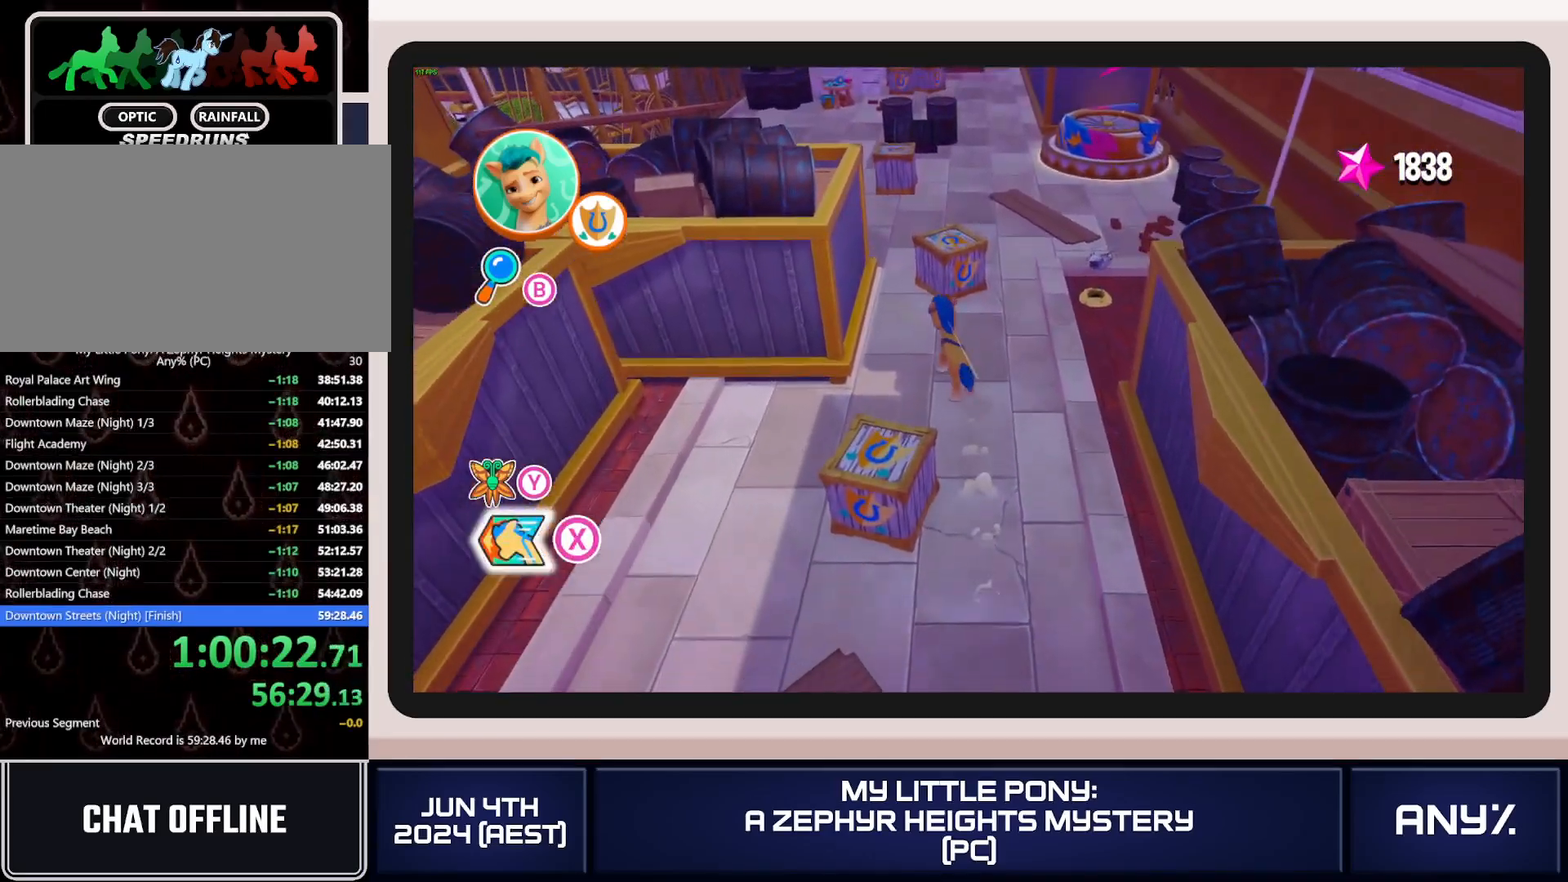
{"buttons": ["X"], "left_stick": "up", "right_stick": "center", "button_events": []}
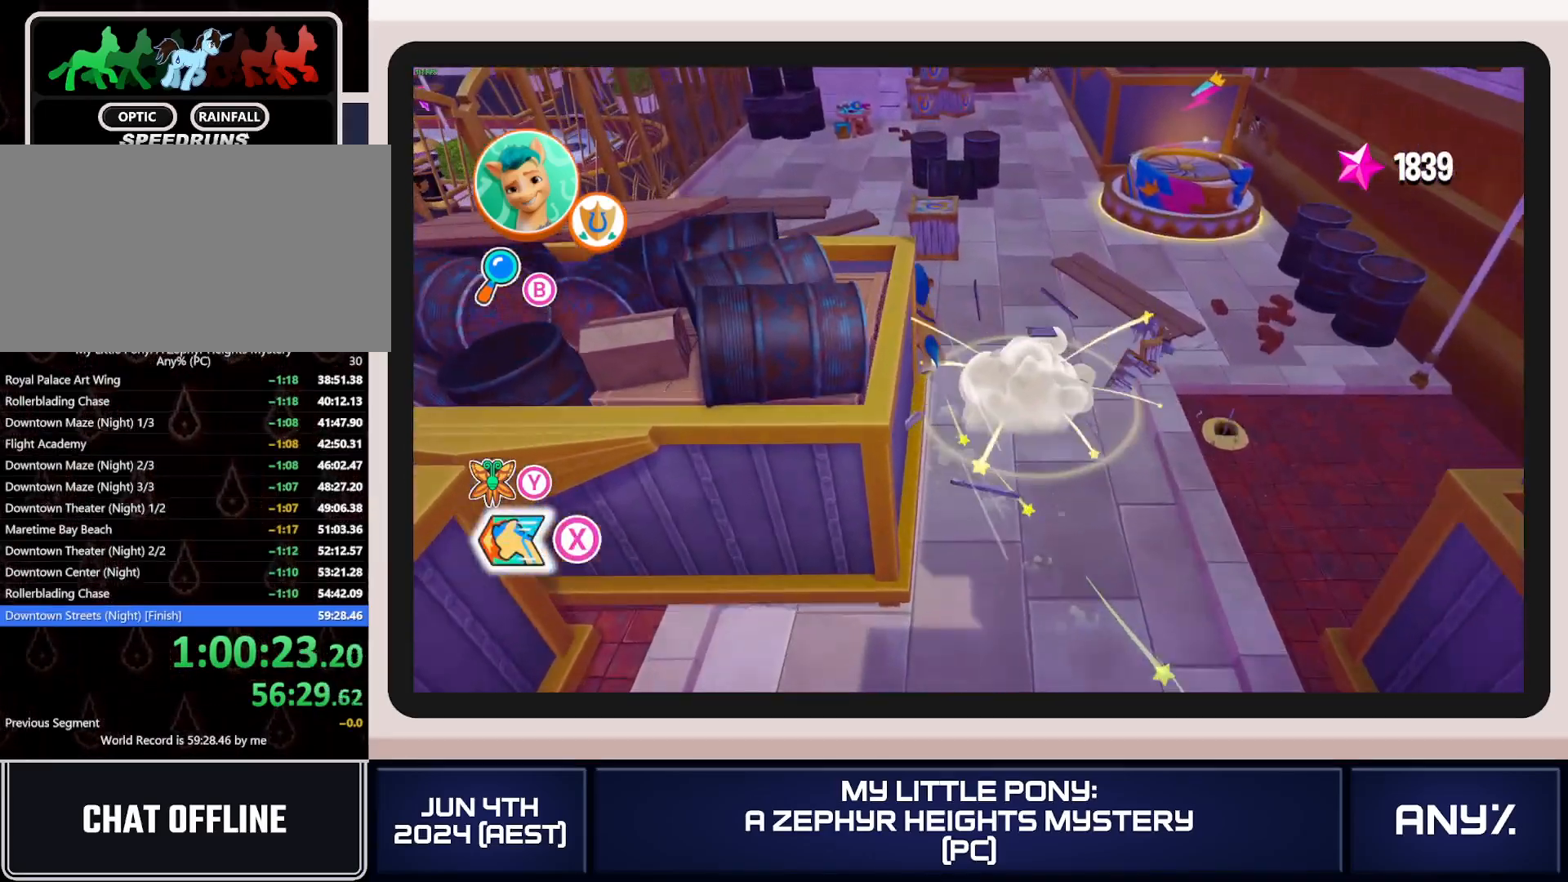
{"buttons": ["X"], "left_stick": "up-left", "right_stick": "center", "button_events": []}
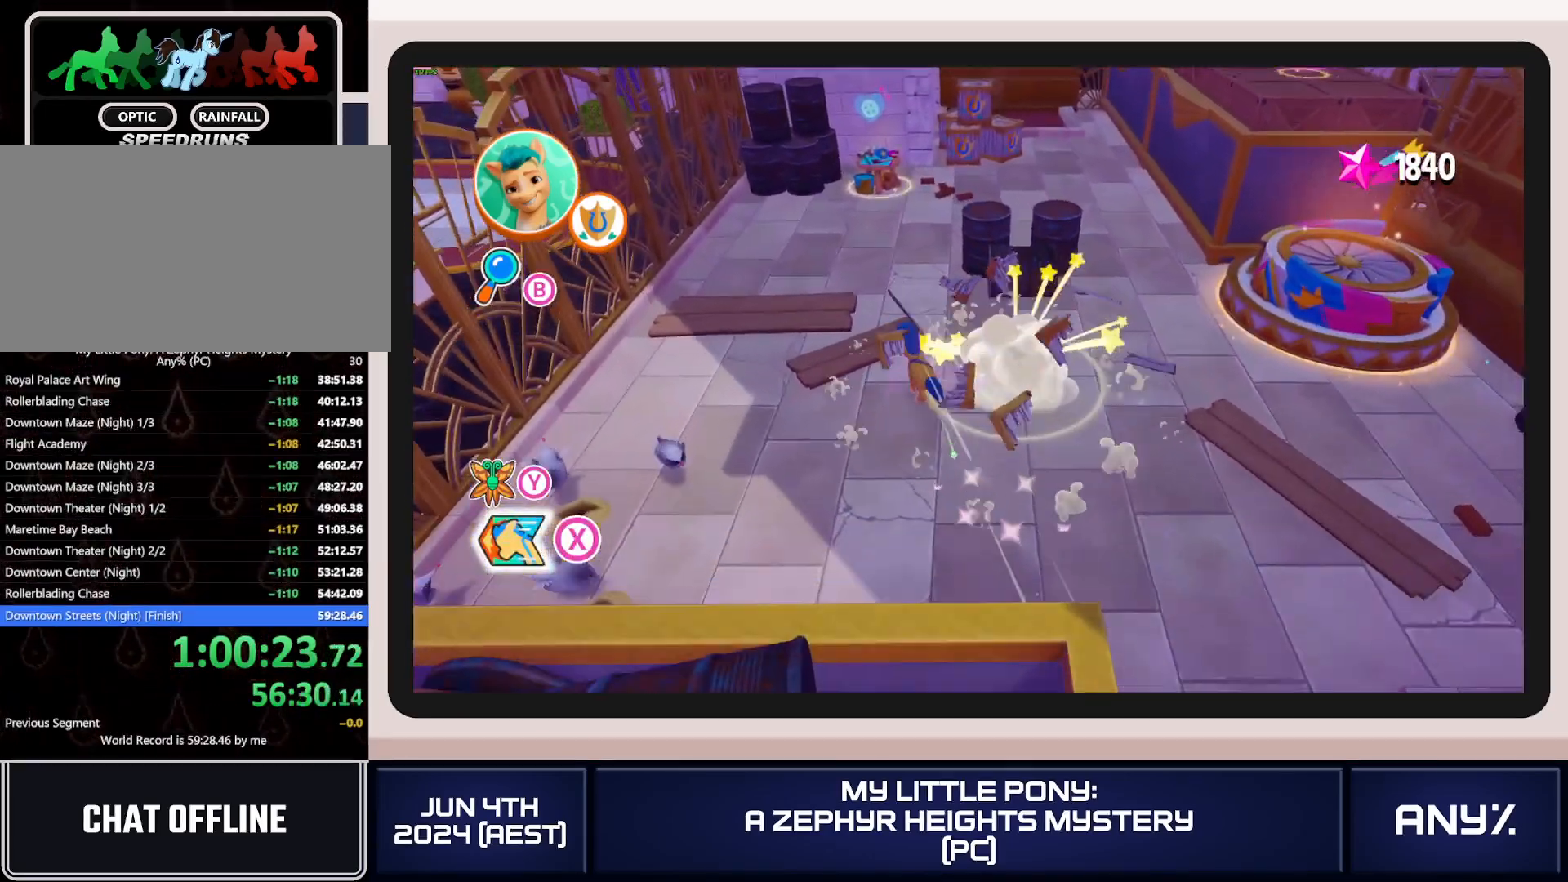
{"buttons": ["A", "X"], "left_stick": "up", "right_stick": "center", "button_events": [[350, "A", "down"]]}
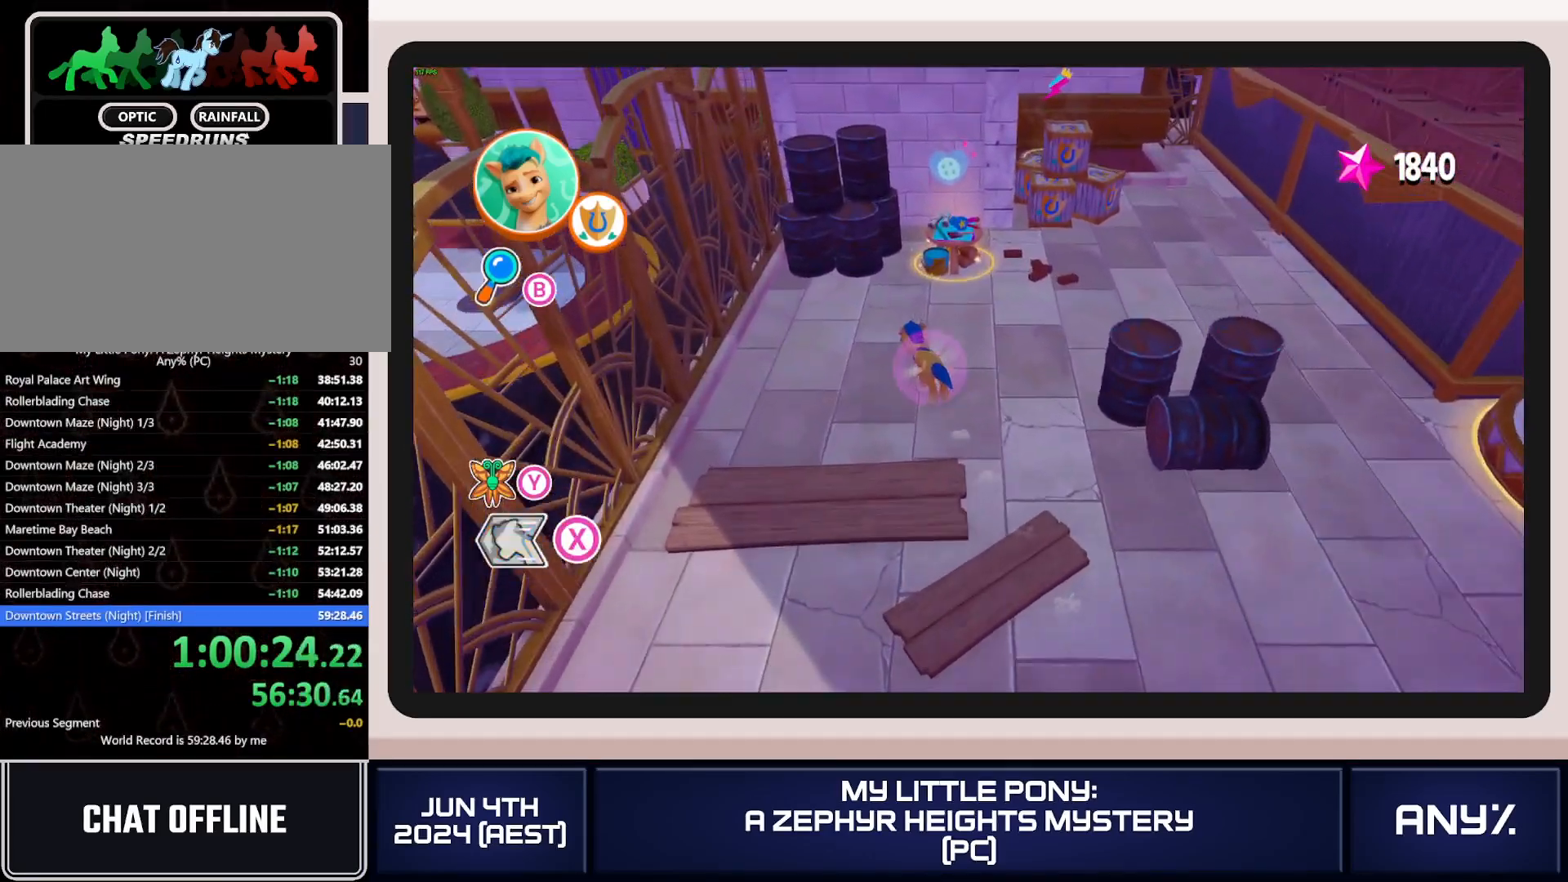
{"buttons": ["A"], "left_stick": "center", "right_stick": "center", "button_events": [[17, "A", "up"], [33, "X", "up"], [484, "A", "down"]]}
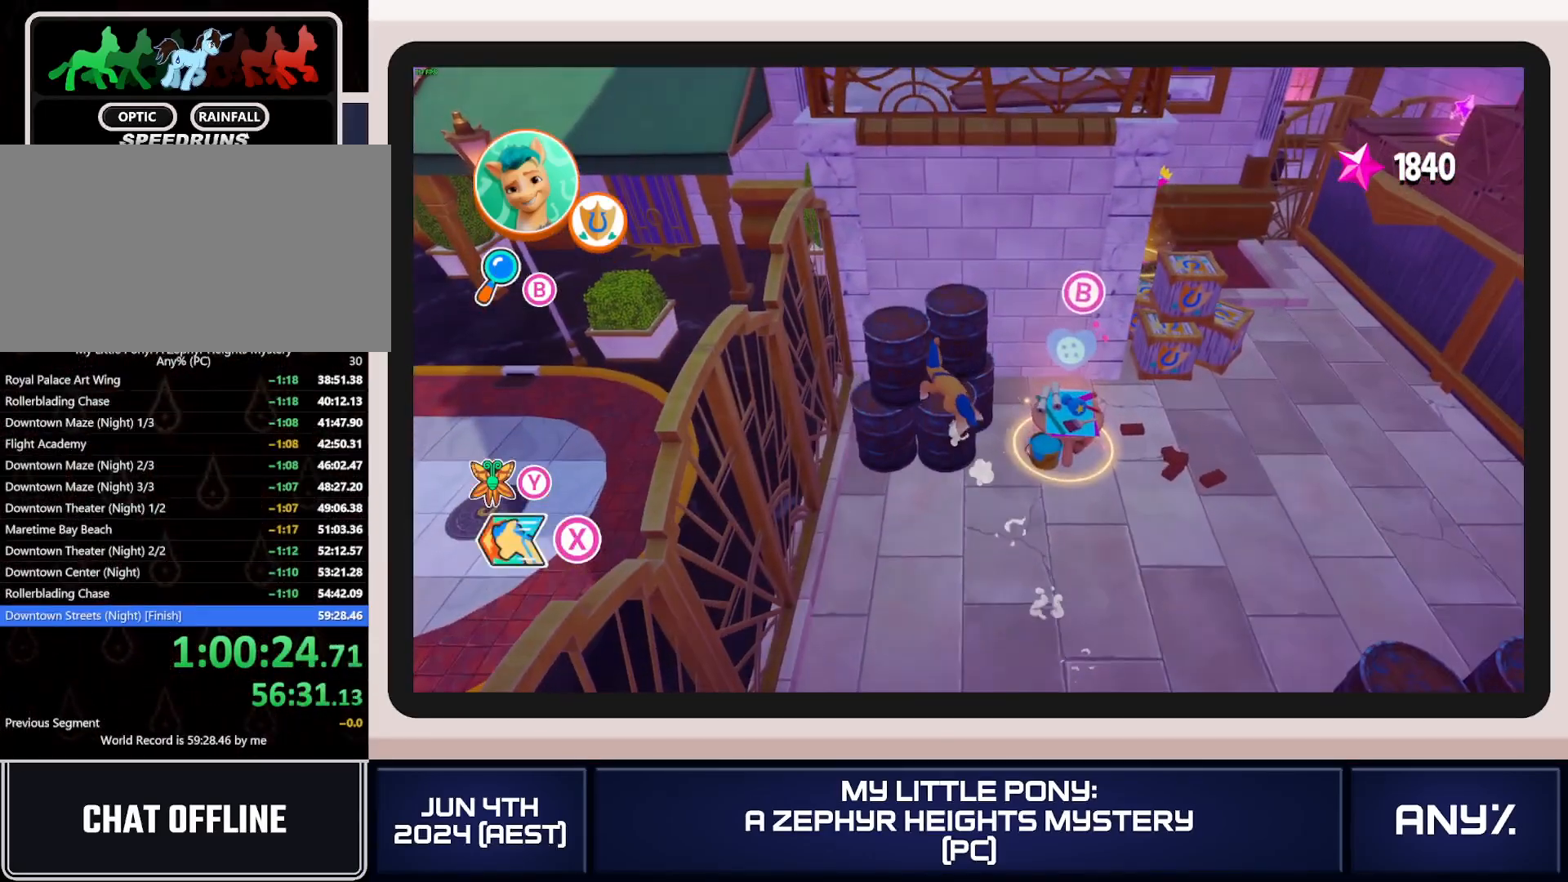
{"buttons": [], "left_stick": "center", "right_stick": "center", "button_events": [[233, "A", "up"]]}
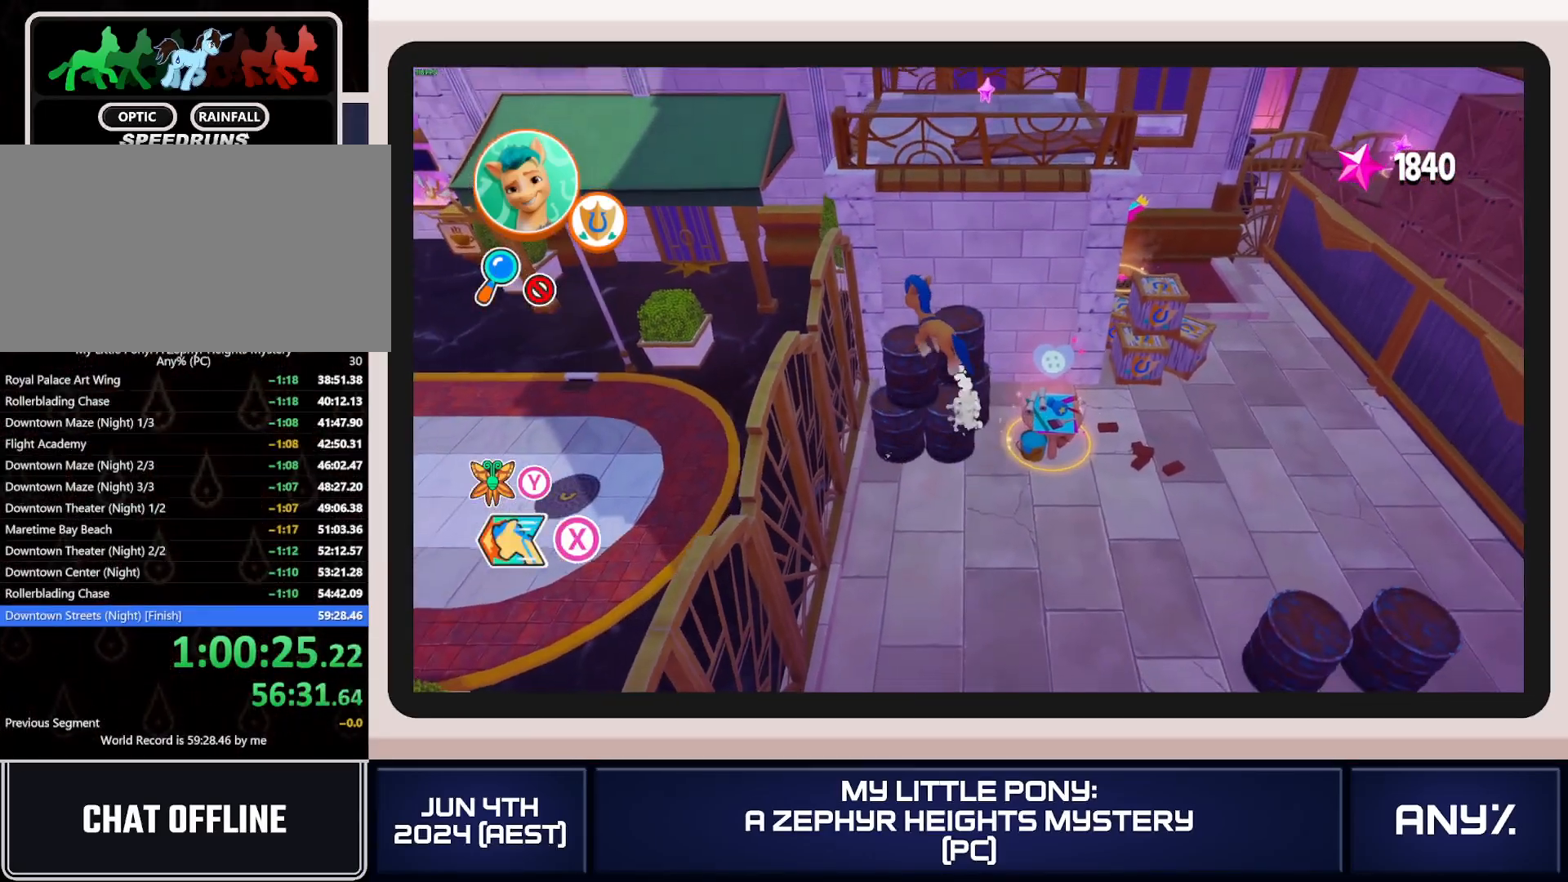
{"buttons": ["A"], "left_stick": "left", "right_stick": "center", "button_events": [[83, "A", "down"], [200, "A", "up"], [267, "A", "down"], [367, "A", "up"], [417, "A", "down"]]}
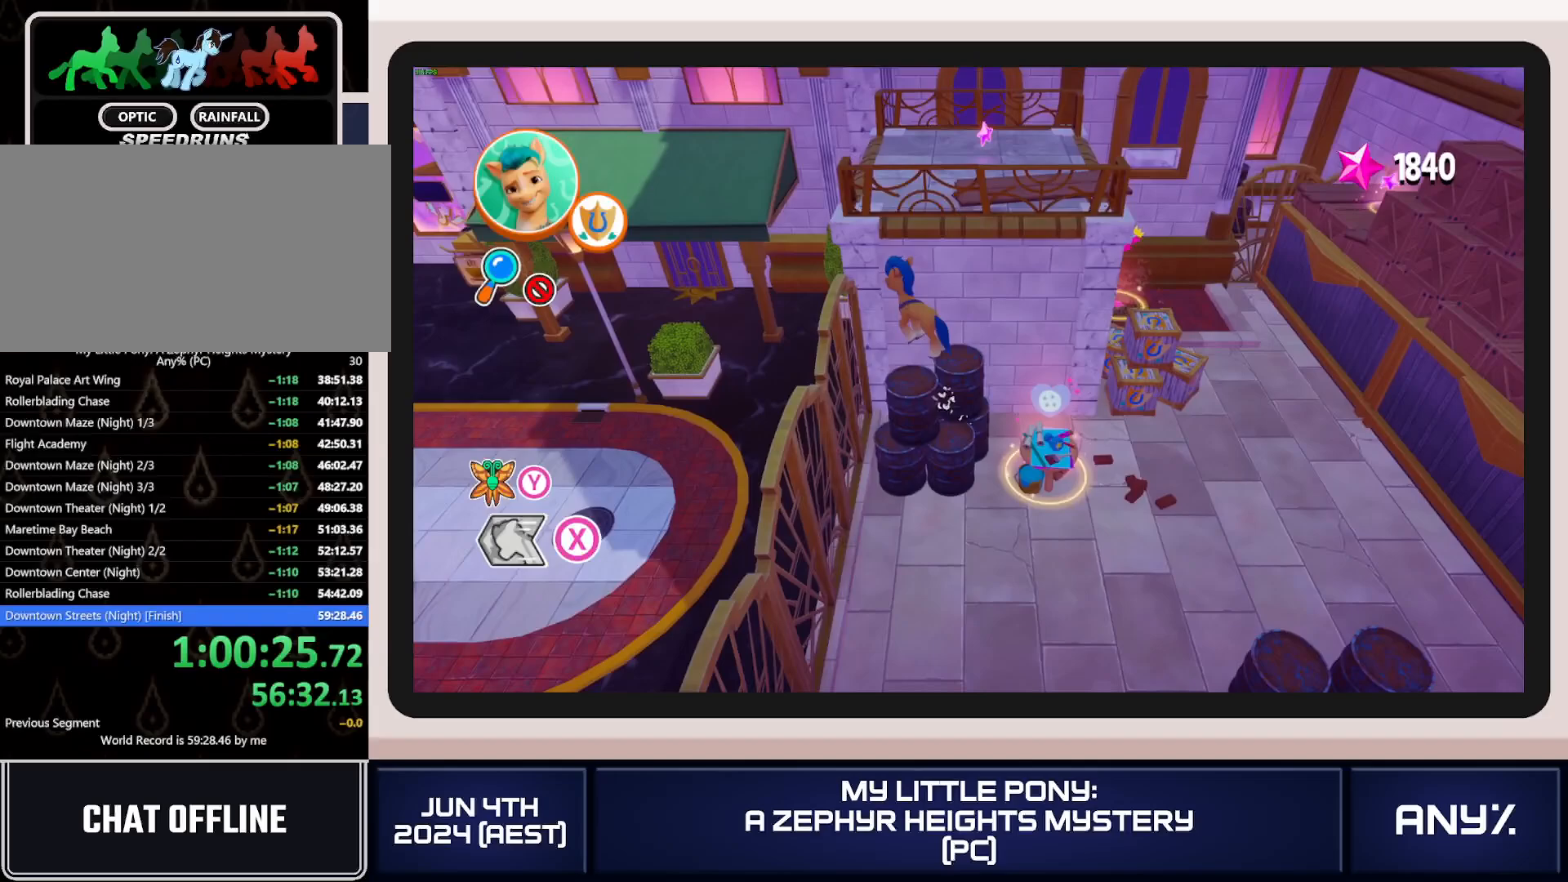
{"buttons": ["A"], "left_stick": "center", "right_stick": "center", "button_events": [[50, "A", "up"], [133, "A", "down"], [233, "A", "up"], [317, "A", "down"], [400, "A", "up"], [483, "A", "down"]]}
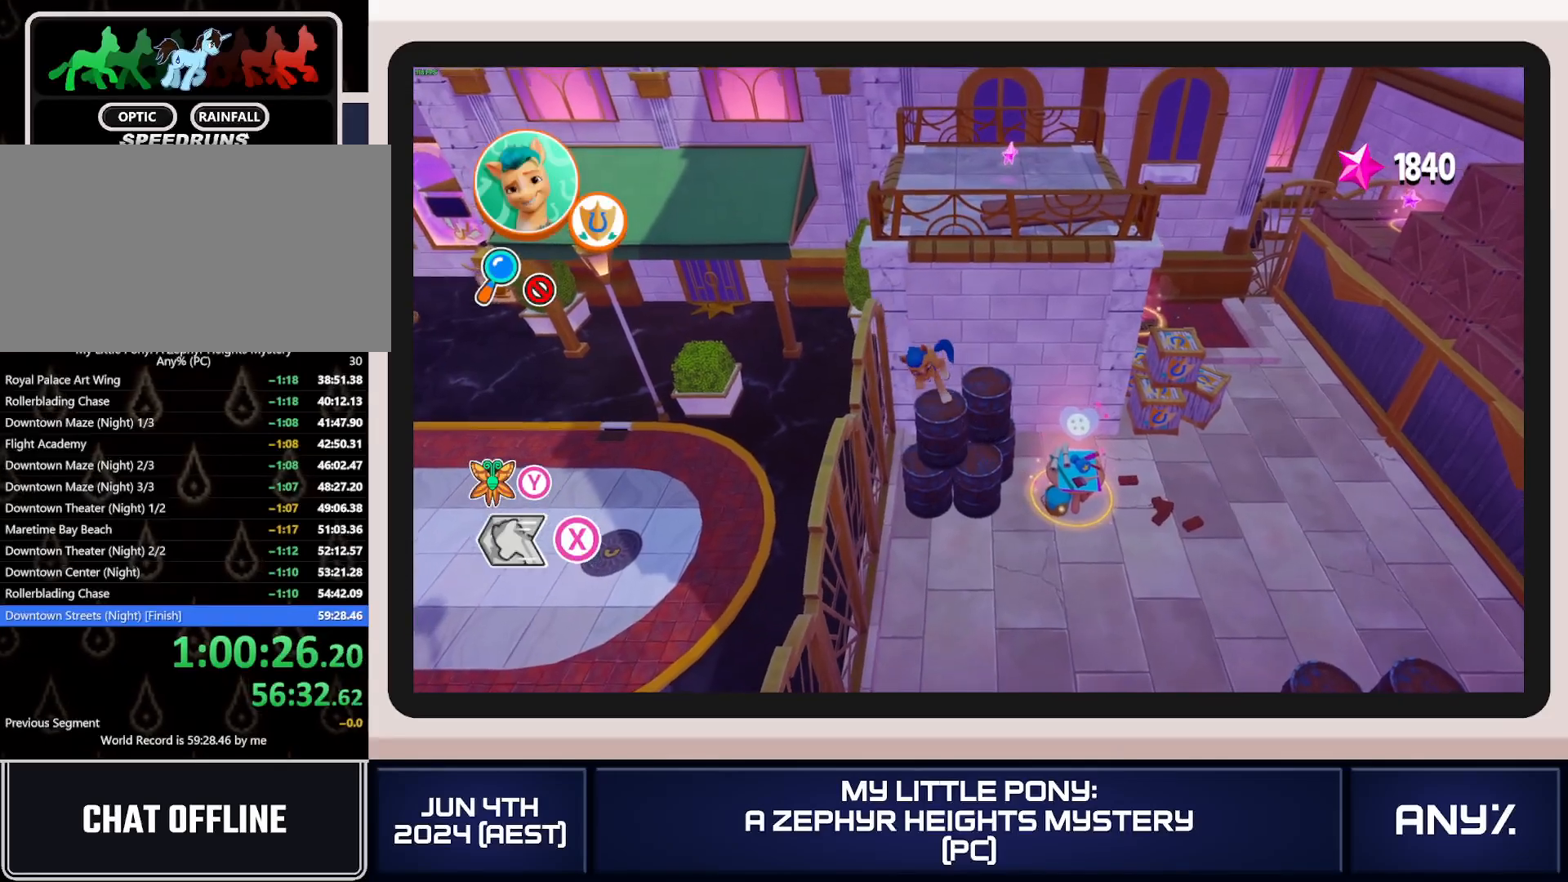
{"buttons": [], "left_stick": "center", "right_stick": "center"}
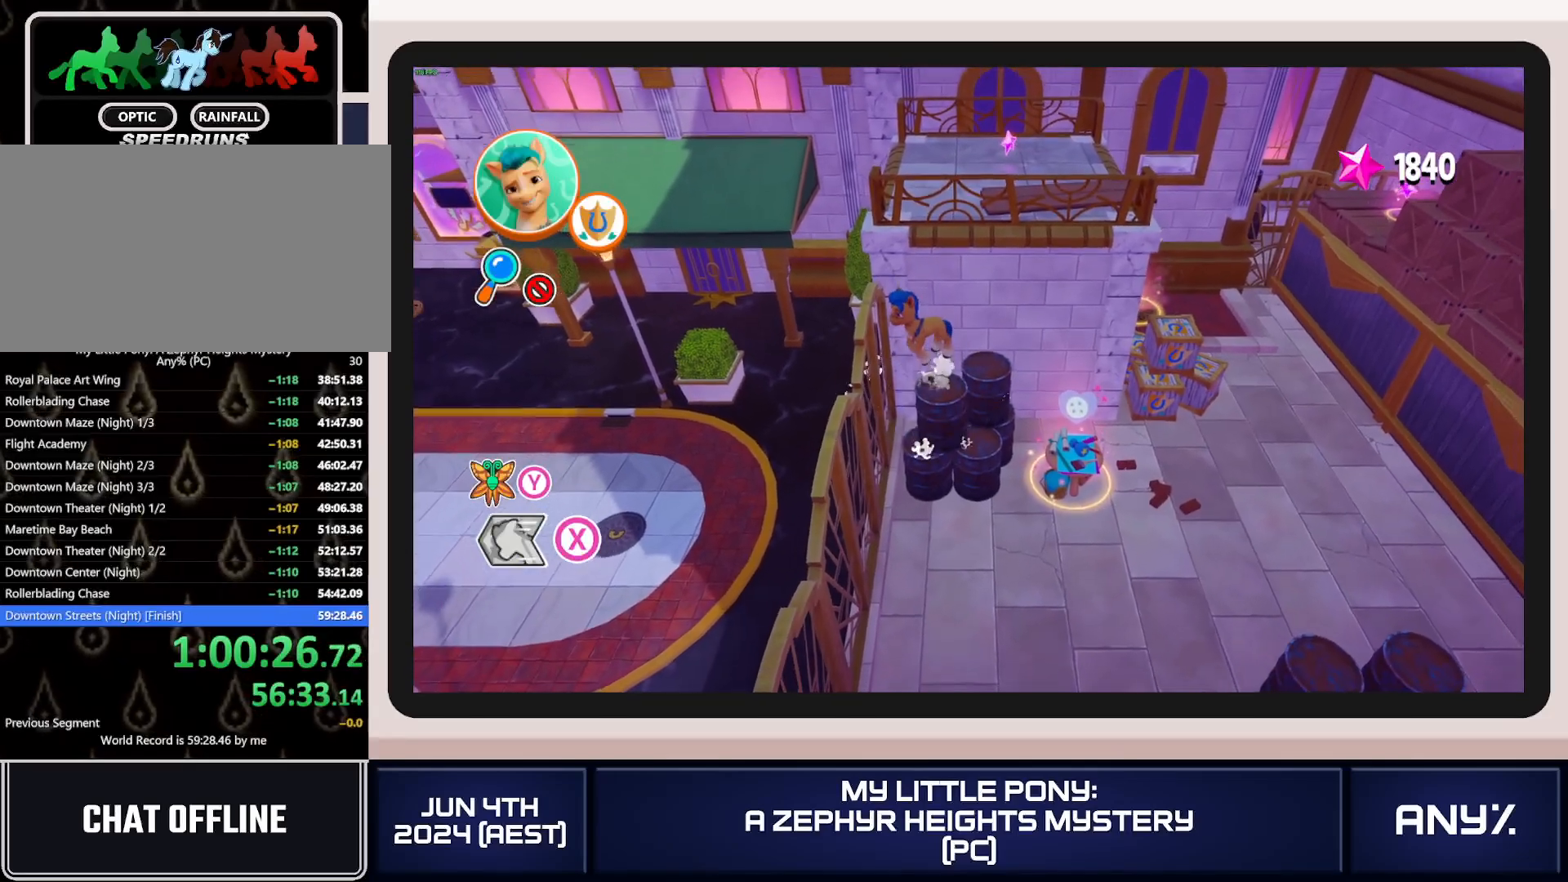
{"buttons": ["A"], "left_stick": "center", "right_stick": "center"}
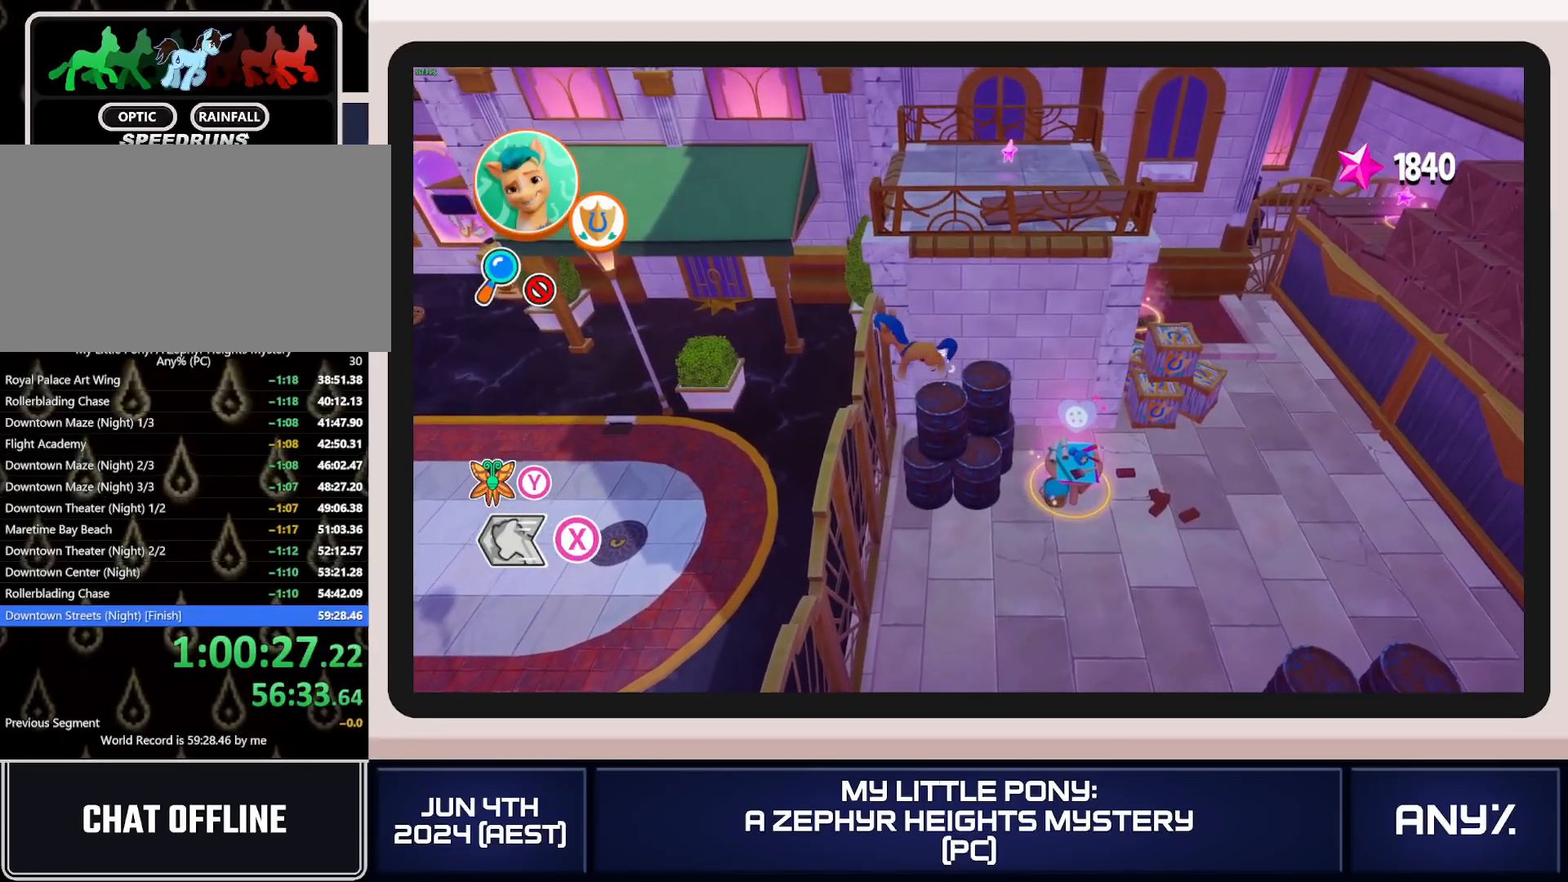
{"buttons": [], "left_stick": "center", "right_stick": "center", "button_events": [[100, "A", "up"], [150, "A", "down"], [234, "A", "up"], [284, "A", "down"], [367, "A", "up"], [417, "A", "down"], [501, "A", "up"]]}
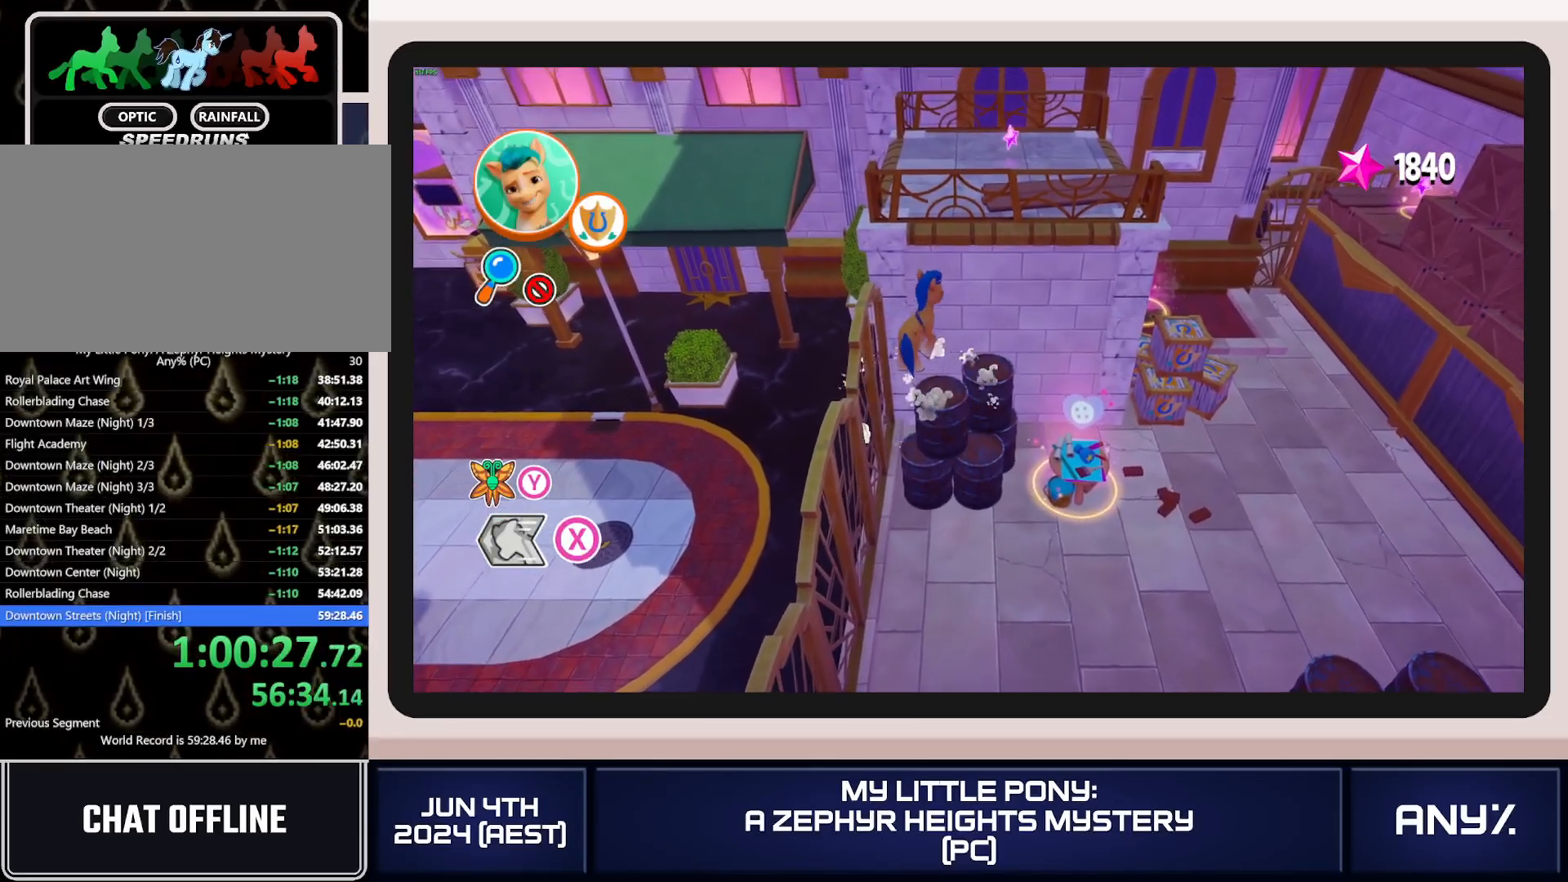
{"buttons": ["A"], "left_stick": "center", "right_stick": "center", "button_events": [[50, "A", "down"], [133, "A", "up"], [200, "A", "down"], [283, "A", "up"], [350, "A", "down"], [433, "A", "up"], [500, "A", "down"]]}
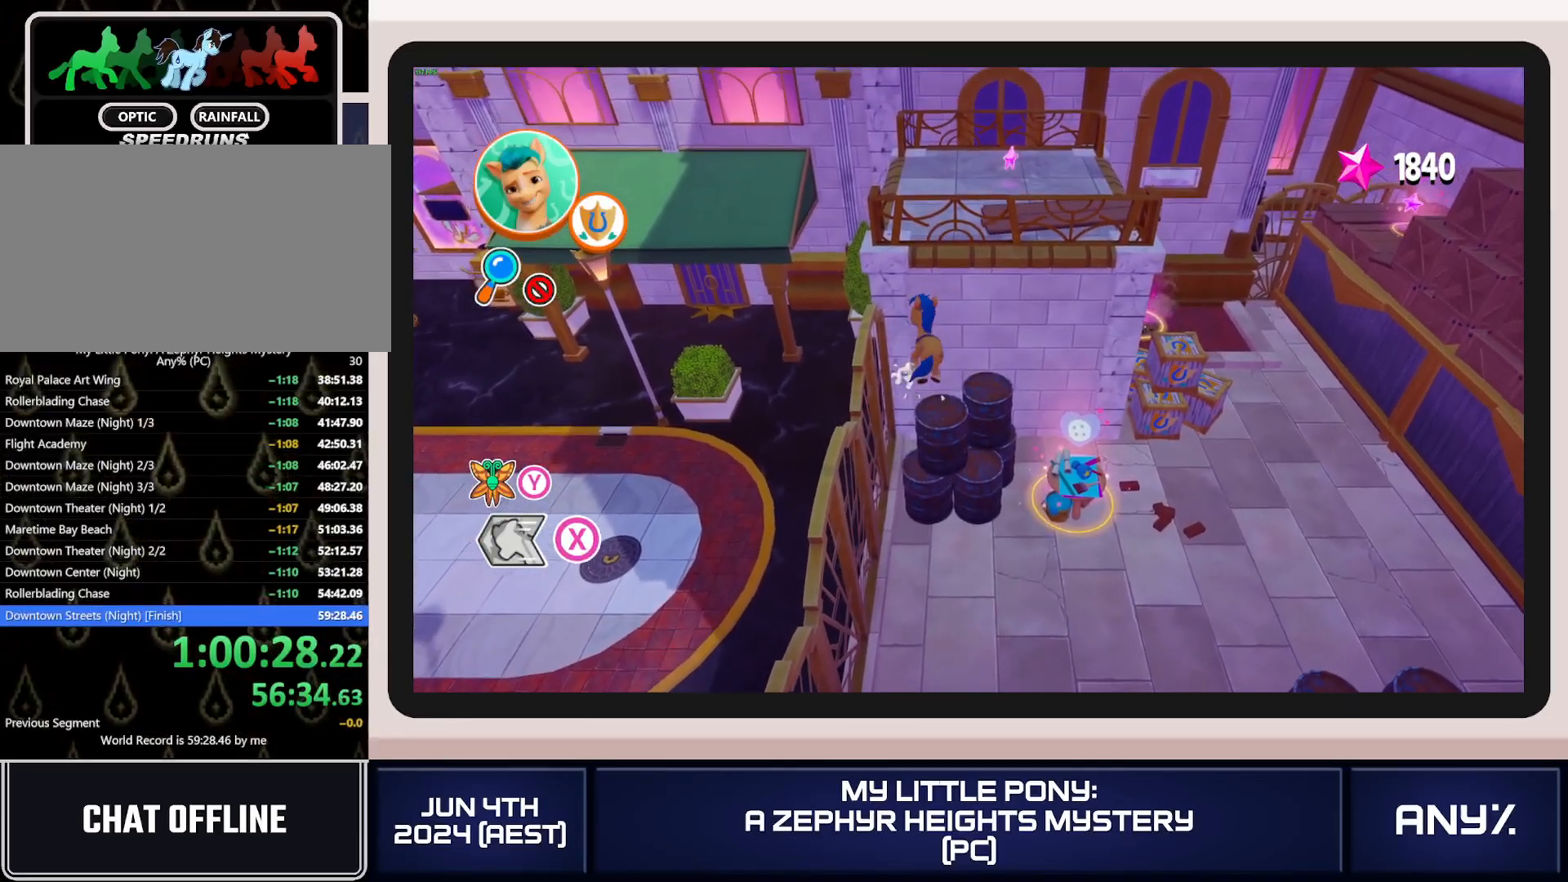
{"buttons": [], "left_stick": "center", "right_stick": "center", "button_events": [[83, "A", "up"], [150, "A", "down"], [217, "A", "up"], [267, "A", "down"], [467, "A", "up"]]}
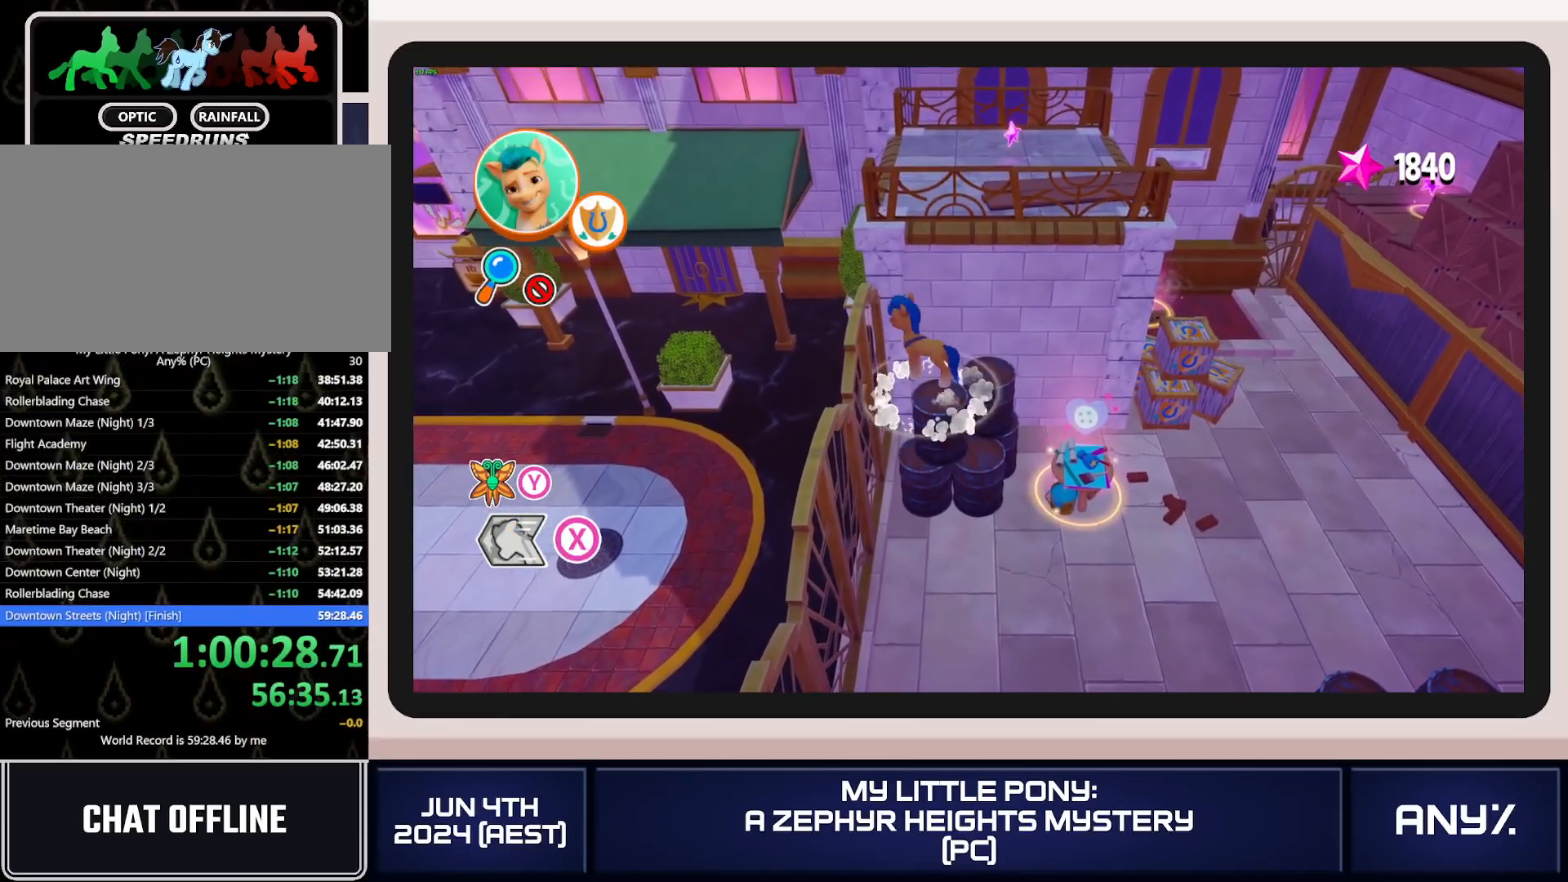
{"buttons": [], "left_stick": "center", "right_stick": "center", "button_events": [[16, "A", "down"], [100, "A", "up"], [150, "A", "down"], [233, "A", "up"], [283, "A", "down"], [367, "A", "up"], [433, "A", "down"], [500, "A", "up"]]}
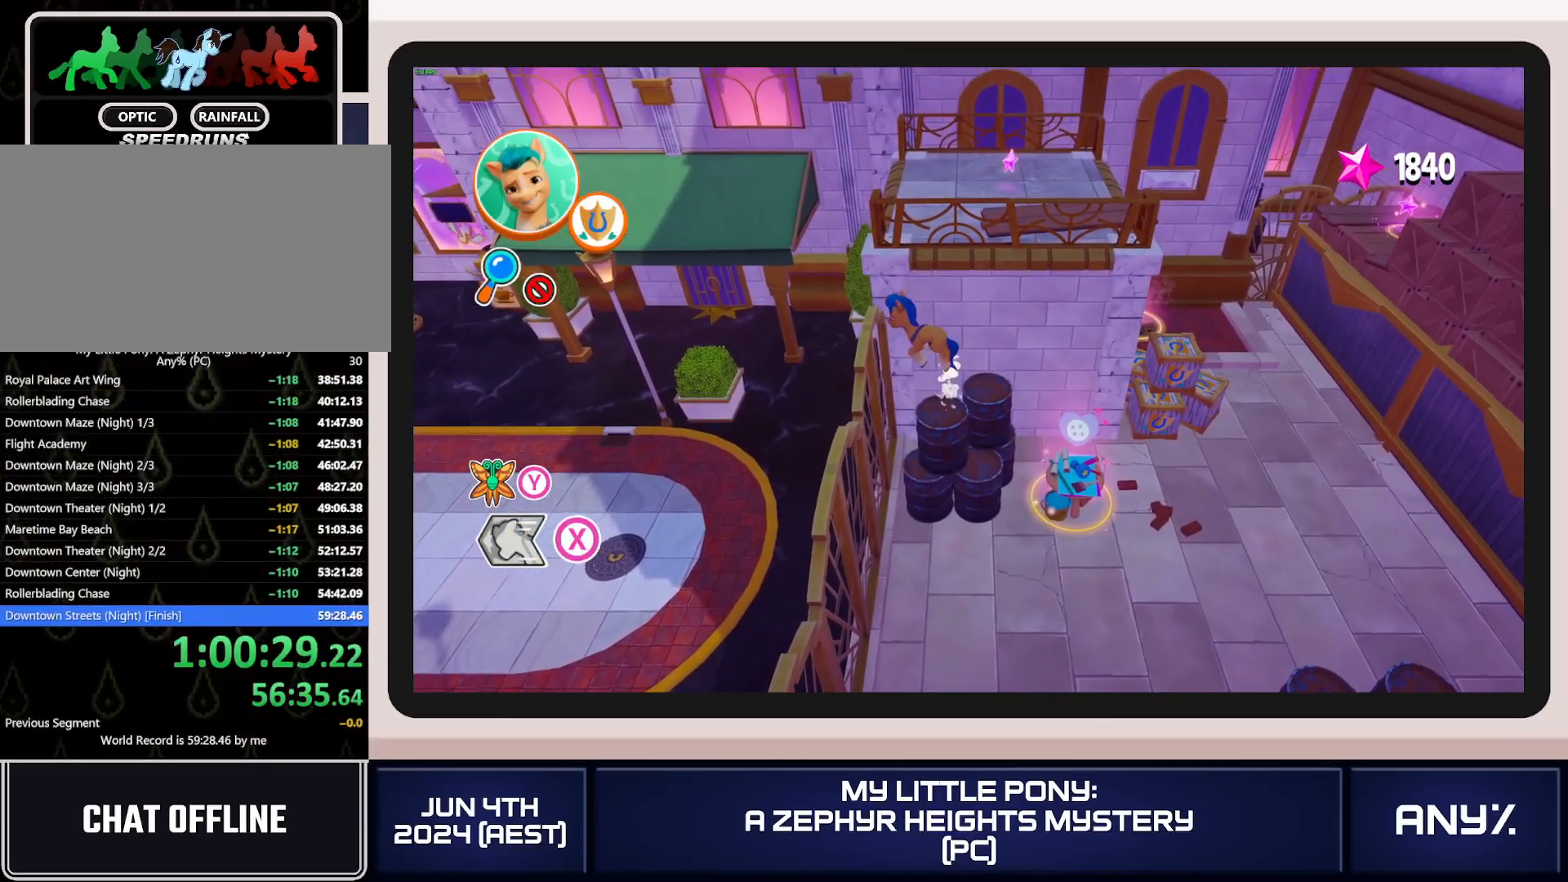
{"buttons": ["A"], "left_stick": "center", "right_stick": "center", "button_events": [[167, "A", "down"], [250, "A", "up"], [334, "A", "down"], [417, "A", "up"], [484, "A", "down"]]}
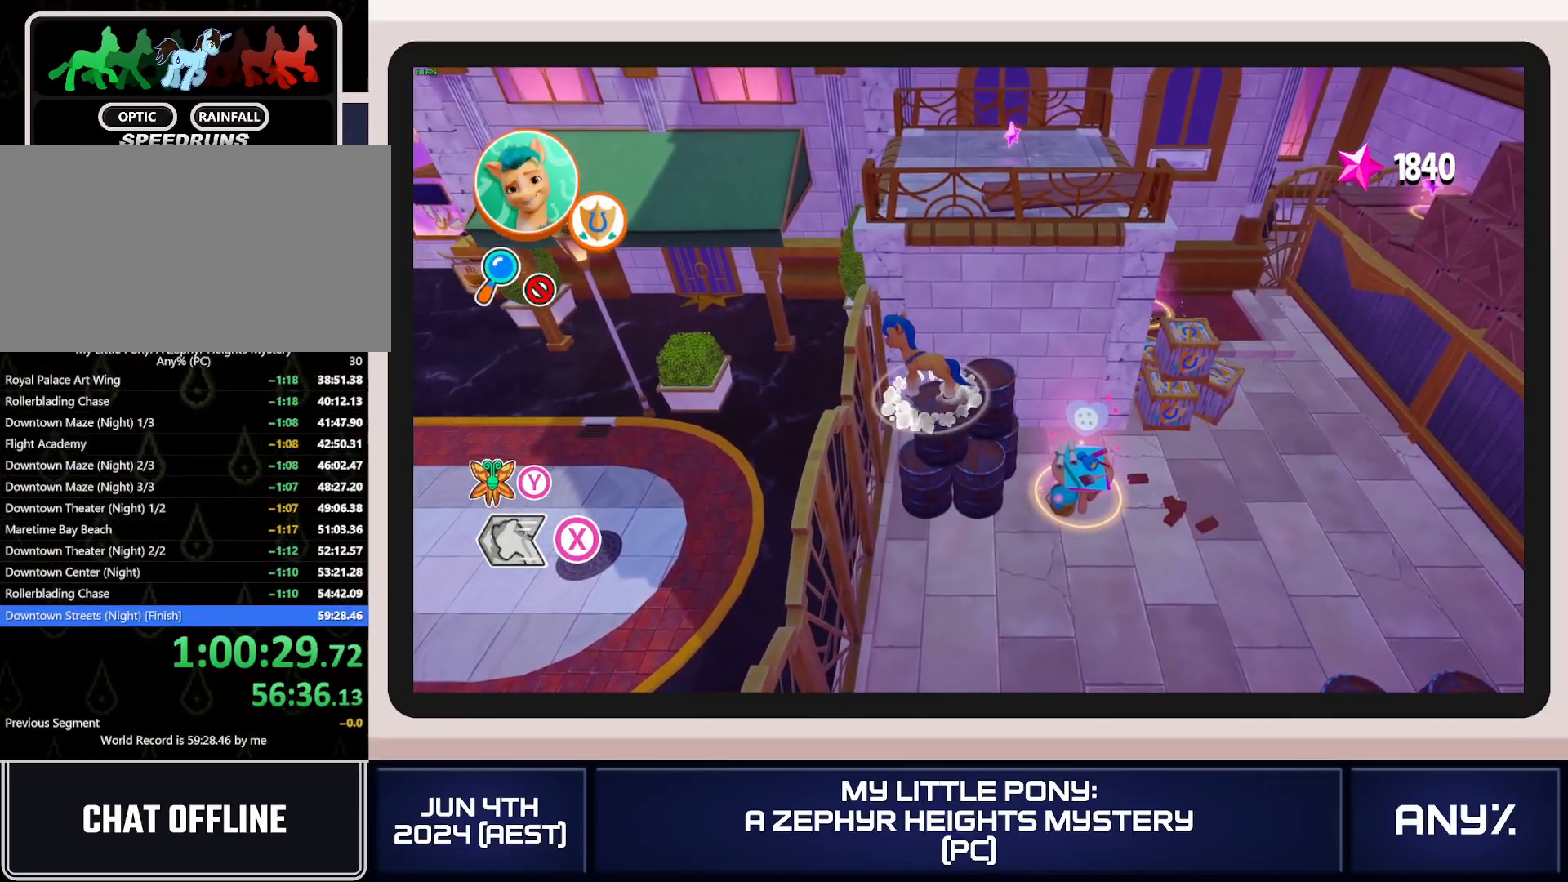
{"buttons": [], "left_stick": "center", "right_stick": "center", "button_events": [[83, "A", "up"], [133, "A", "down"], [216, "A", "up"], [266, "A", "down"], [367, "A", "up"], [417, "A", "down"], [500, "A", "up"]]}
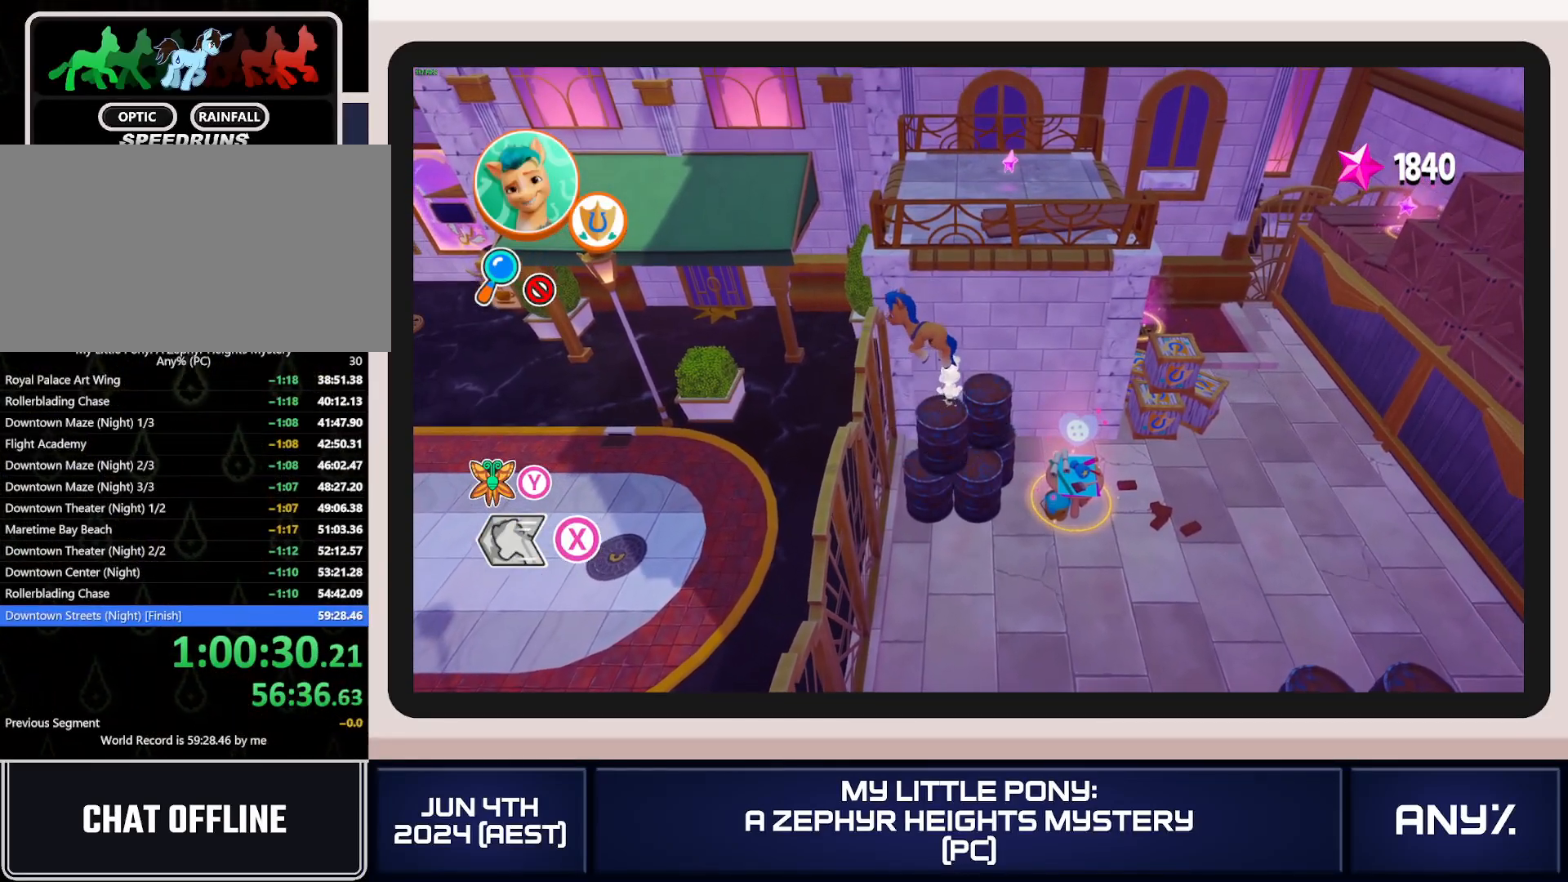
{"buttons": [], "left_stick": "center", "right_stick": "center", "button_events": [[67, "A", "down"], [133, "A", "up"], [217, "A", "down"], [300, "A", "up"], [384, "A", "down"], [467, "A", "up"]]}
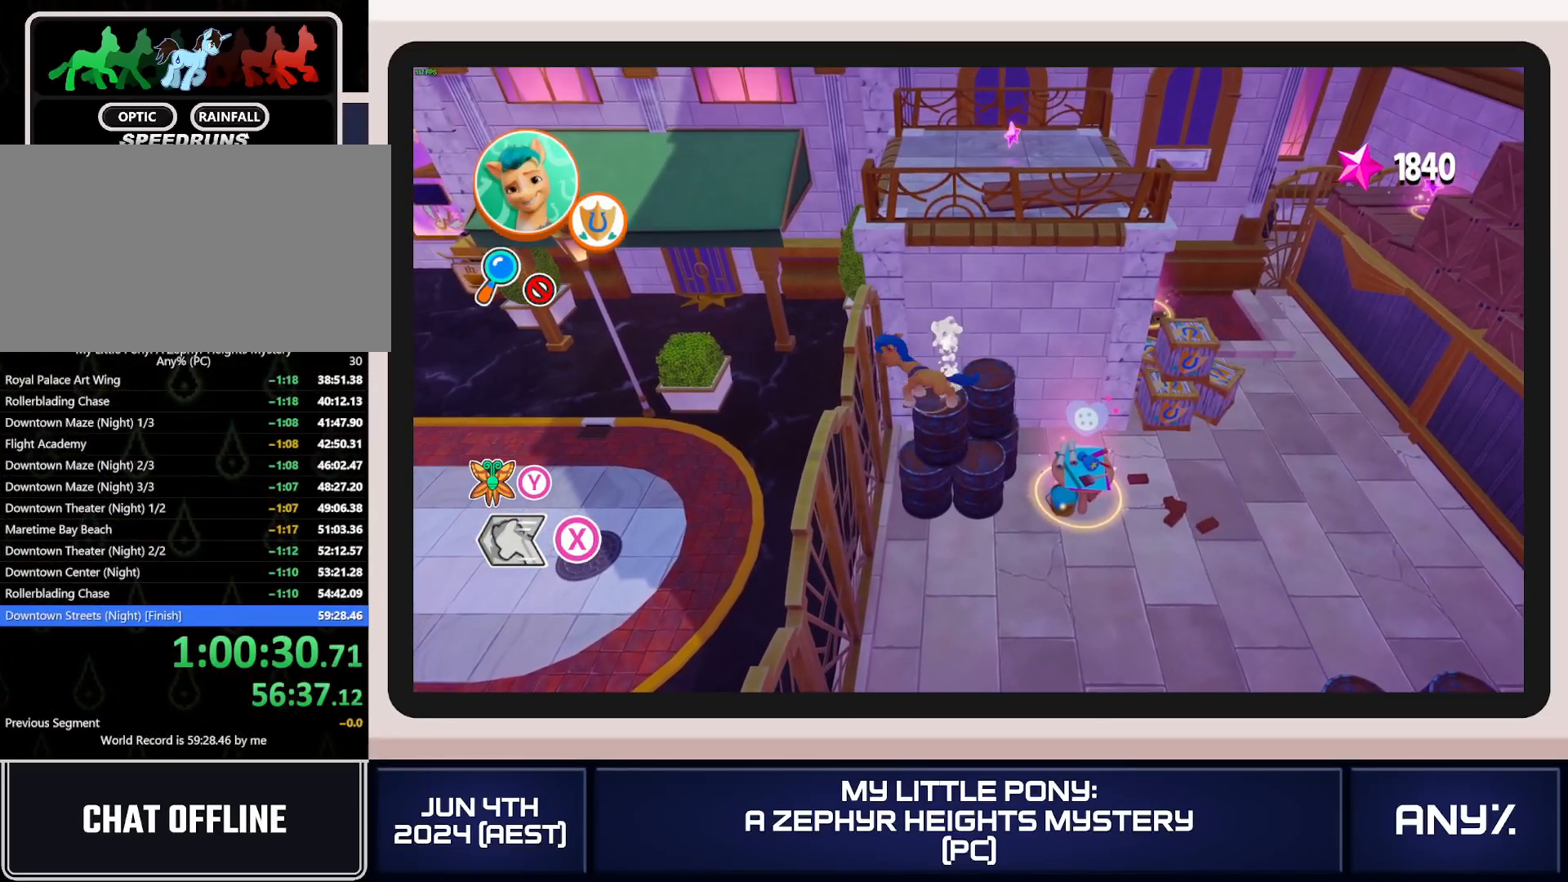
{"buttons": ["A"], "left_stick": "center", "right_stick": "center", "button_events": [[16, "A", "down"], [100, "A", "up"], [166, "A", "down"], [250, "A", "up"], [300, "A", "down"], [383, "A", "up"], [450, "A", "down"]]}
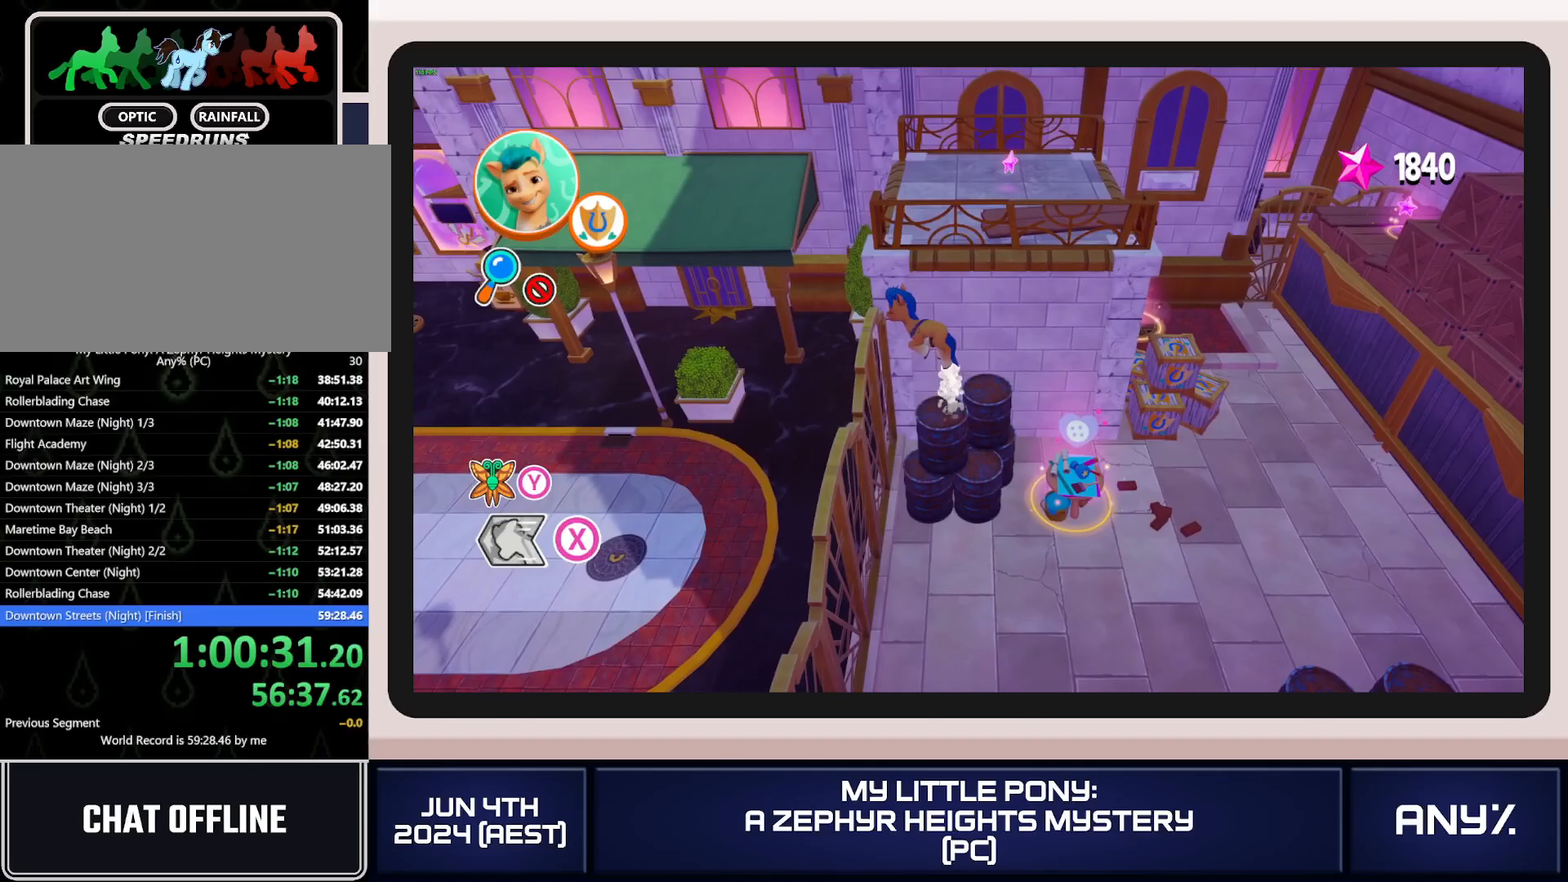
{"buttons": ["A"], "left_stick": "center", "right_stick": "center", "button_events": [[17, "A", "up"], [83, "A", "down"], [150, "A", "up"], [217, "A", "down"], [284, "A", "up"], [367, "A", "down"], [434, "A", "up"], [501, "A", "down"]]}
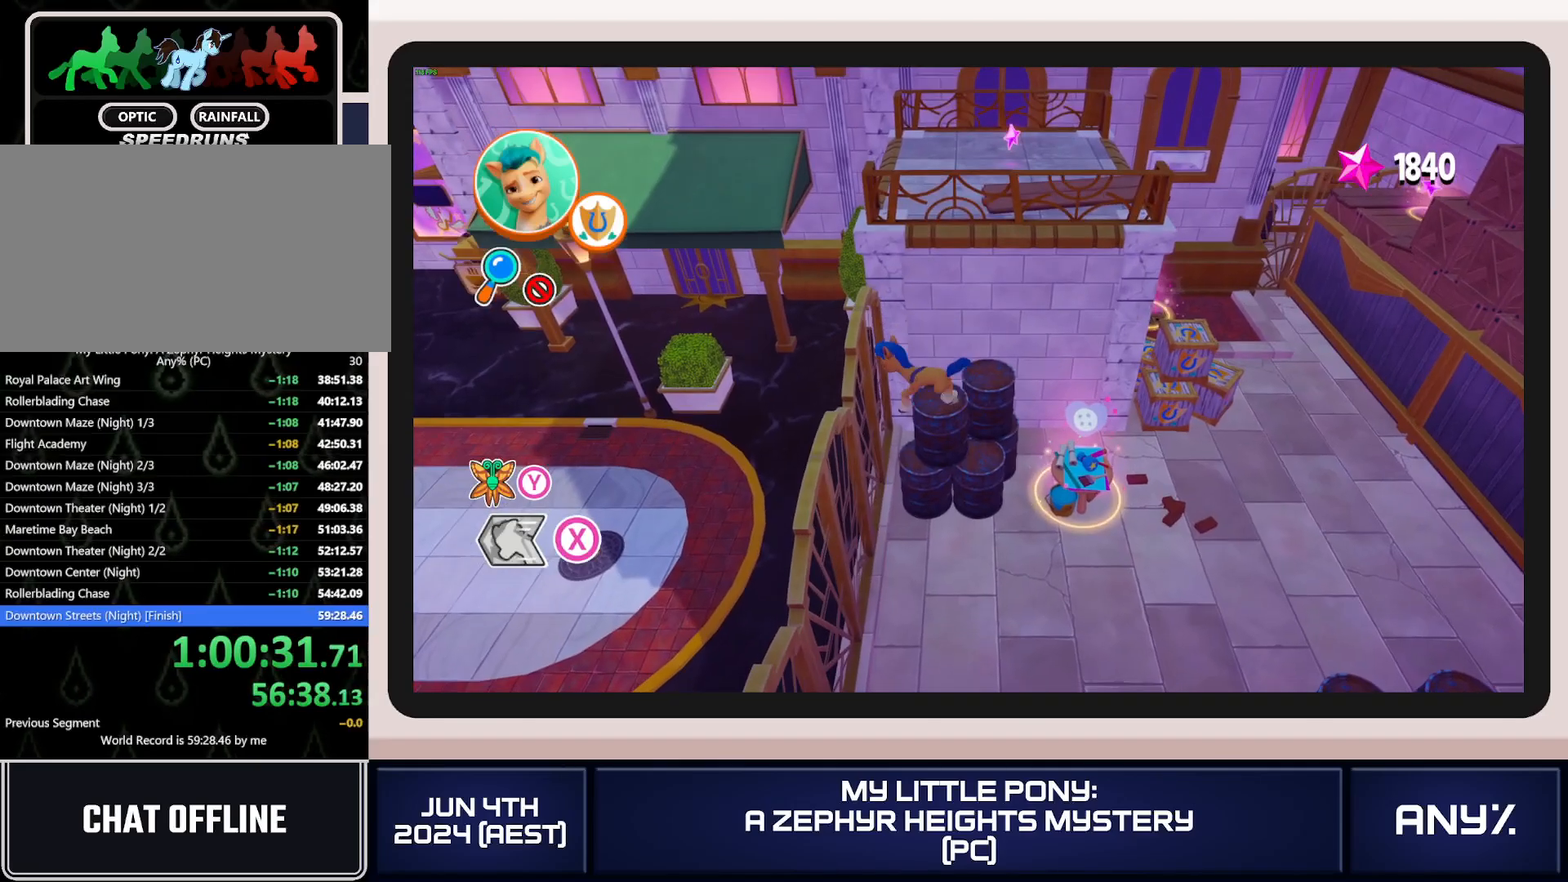
{"buttons": [], "left_stick": "center", "right_stick": "center", "button_events": [[83, "A", "up"], [133, "A", "down"], [216, "A", "up"], [266, "A", "down"], [333, "A", "up"], [400, "A", "down"], [483, "A", "up"]]}
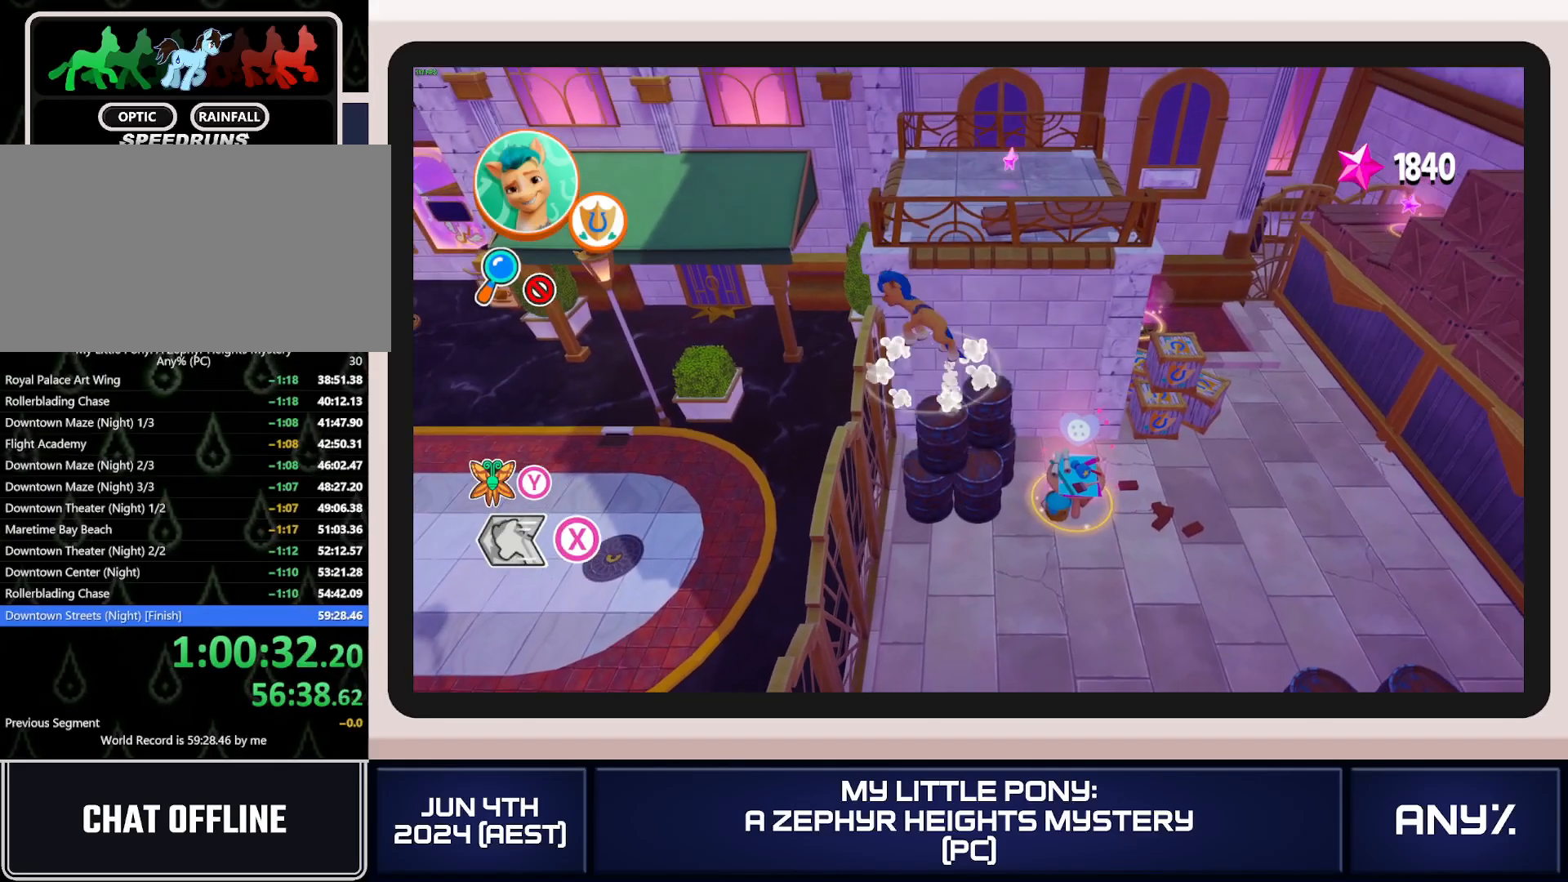
{"buttons": ["X"], "left_stick": "left", "right_stick": "center", "button_events": [[167, "X", "down"]]}
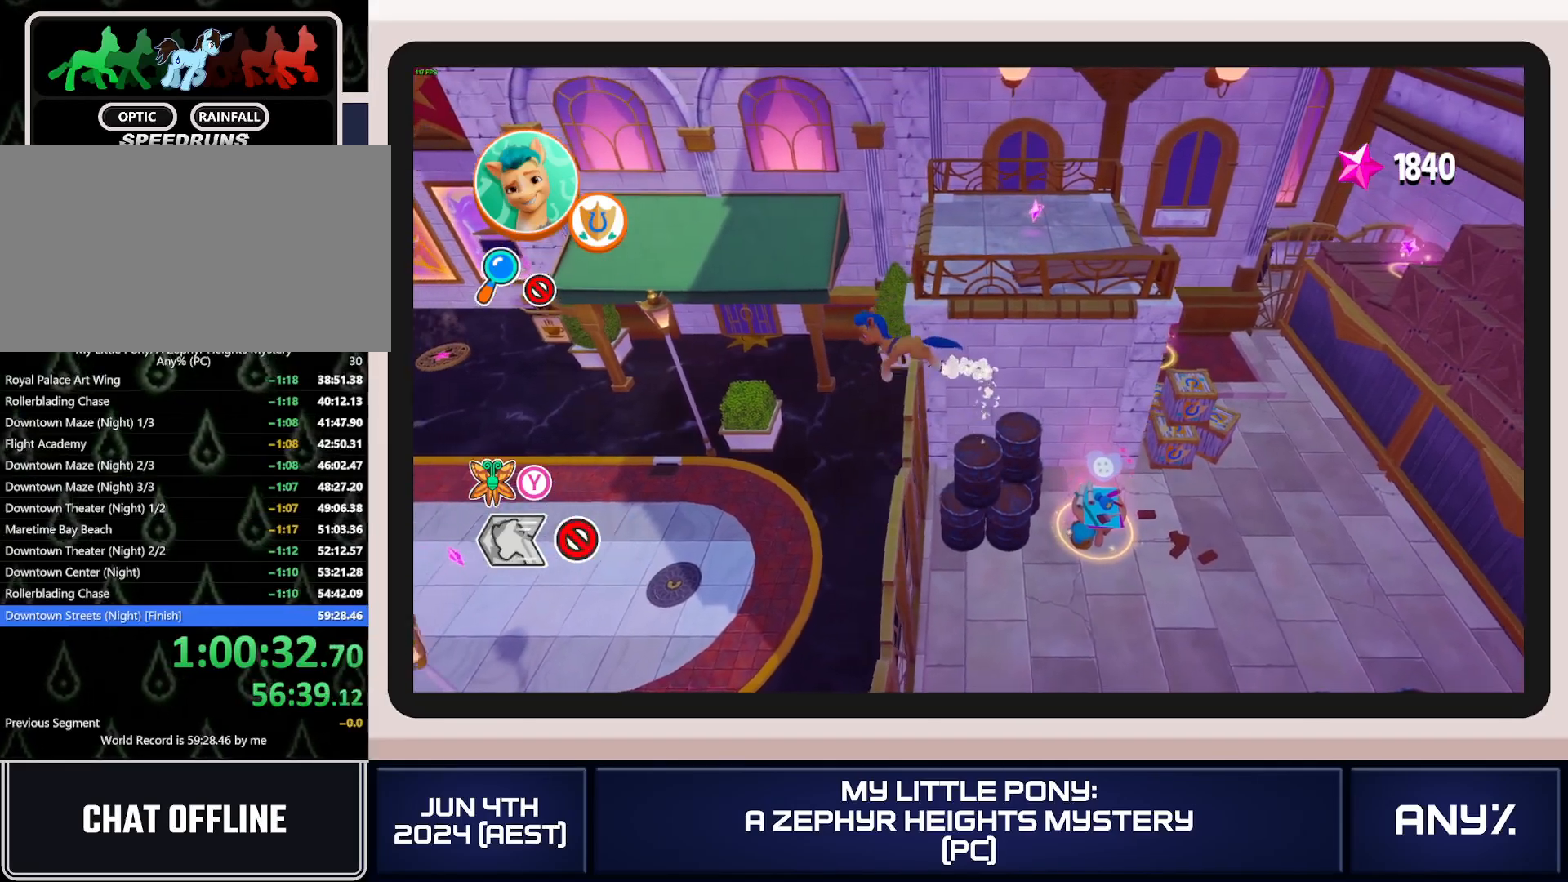
{"buttons": ["X"], "left_stick": "left", "right_stick": "center", "button_events": [[367, "X", "up"], [483, "X", "down"]]}
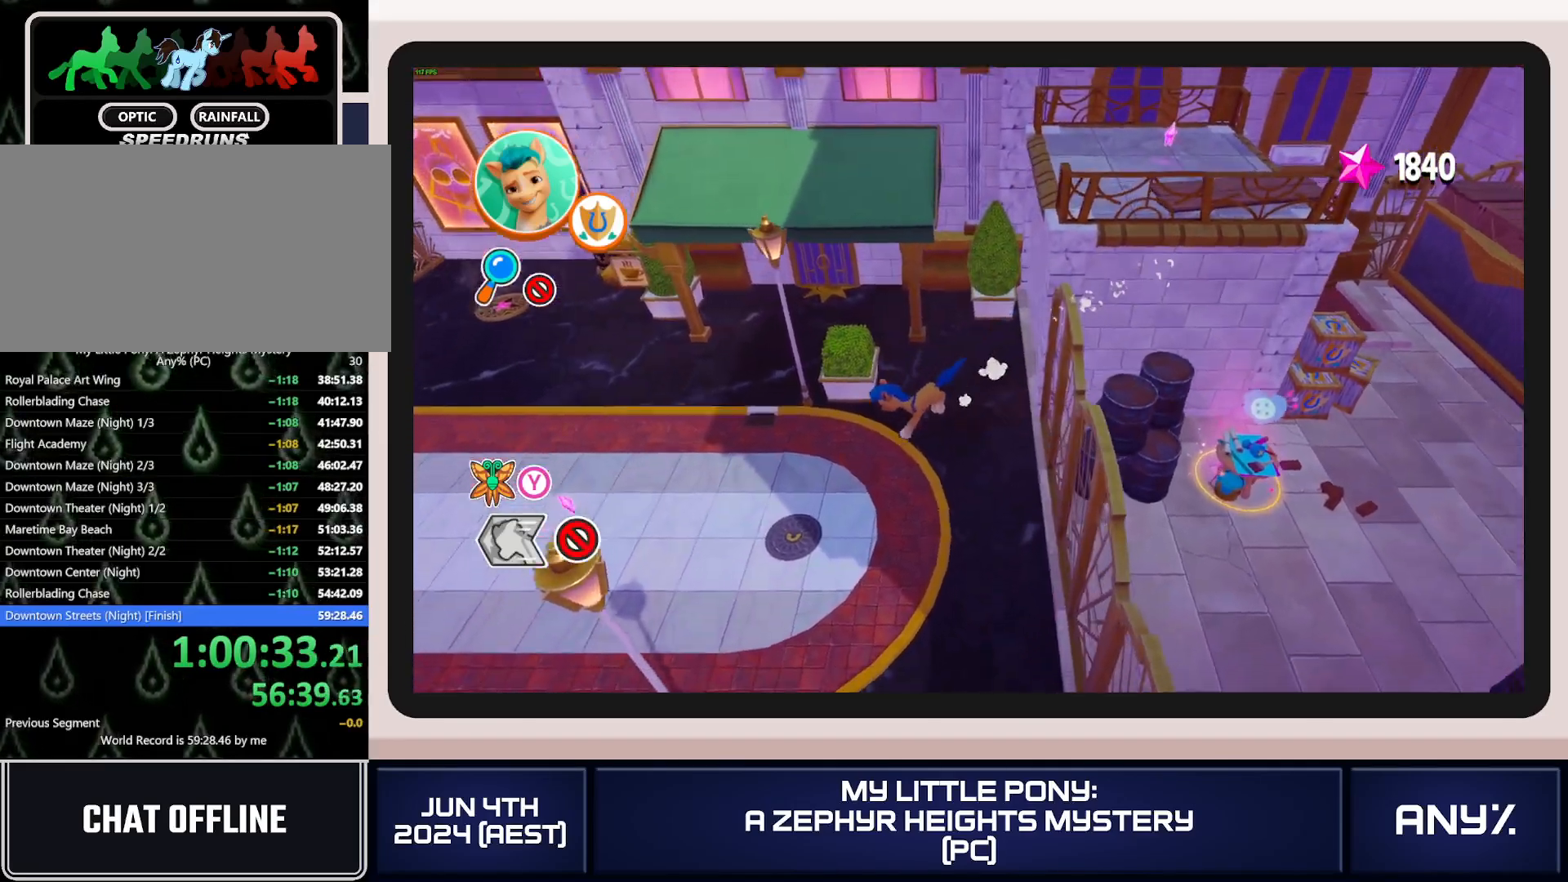
{"buttons": ["X"], "left_stick": "left", "right_stick": "center", "button_events": []}
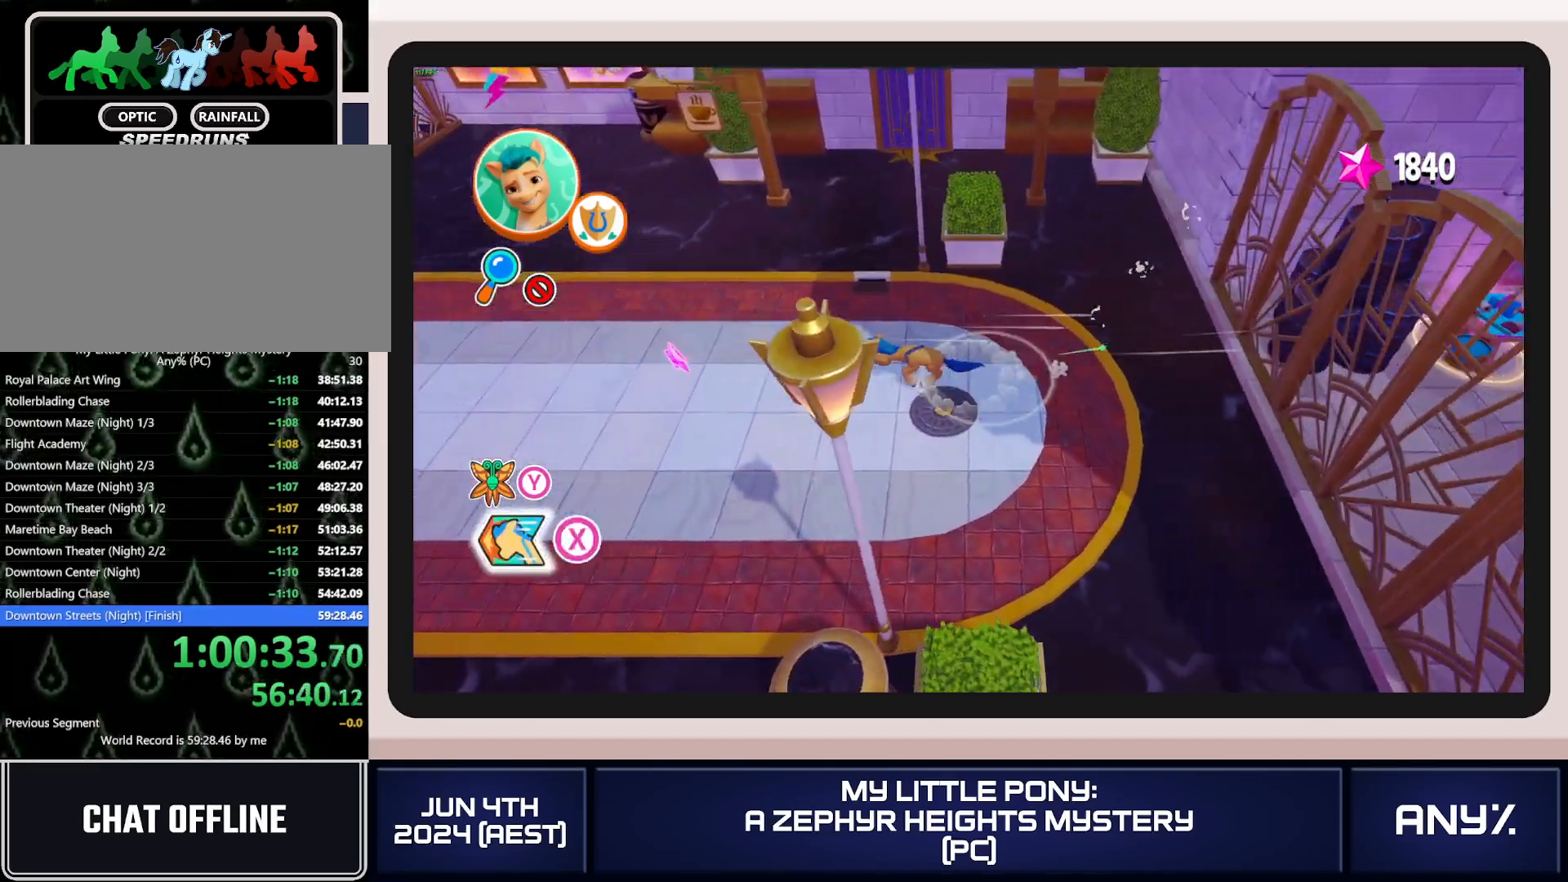
{"buttons": ["X"], "left_stick": "left", "right_stick": "center", "button_events": []}
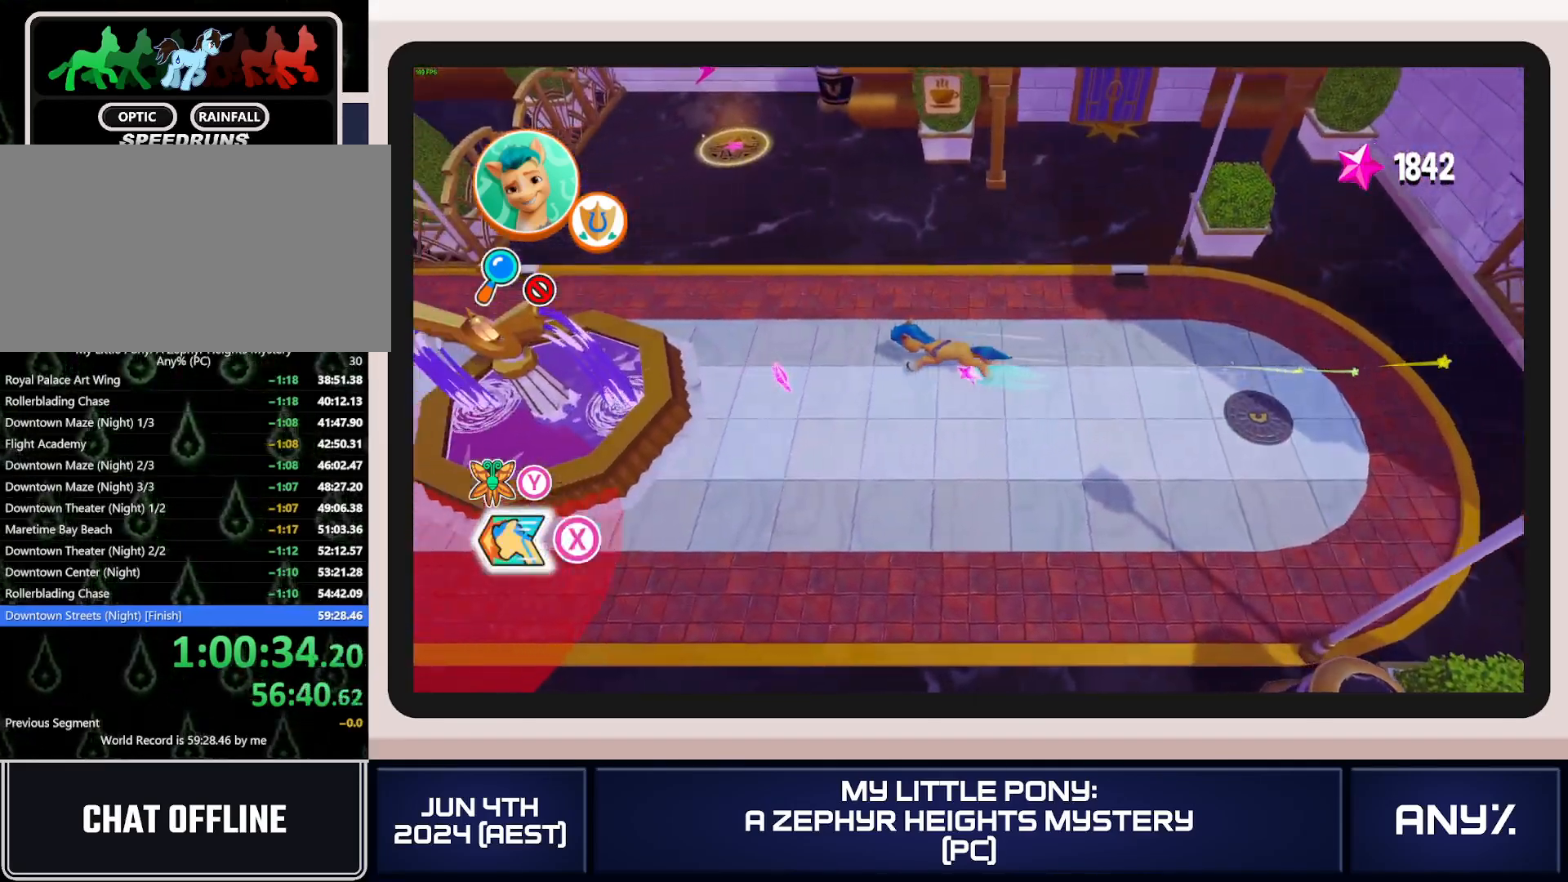
{"buttons": ["X"], "left_stick": "left", "right_stick": "center", "button_events": []}
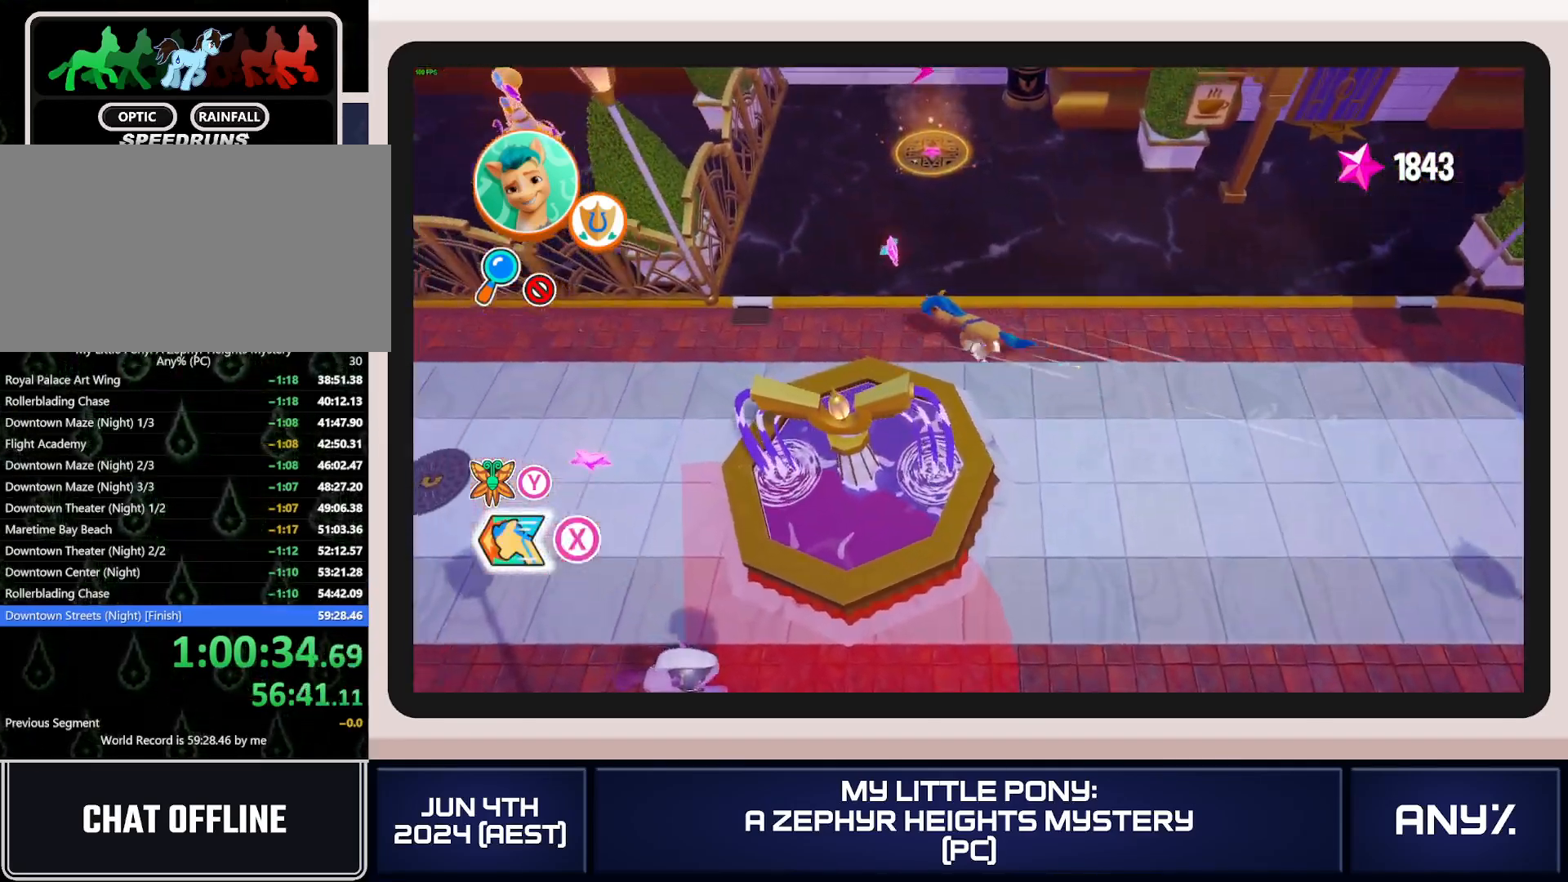
{"buttons": ["X"], "left_stick": "left", "right_stick": "center", "button_events": []}